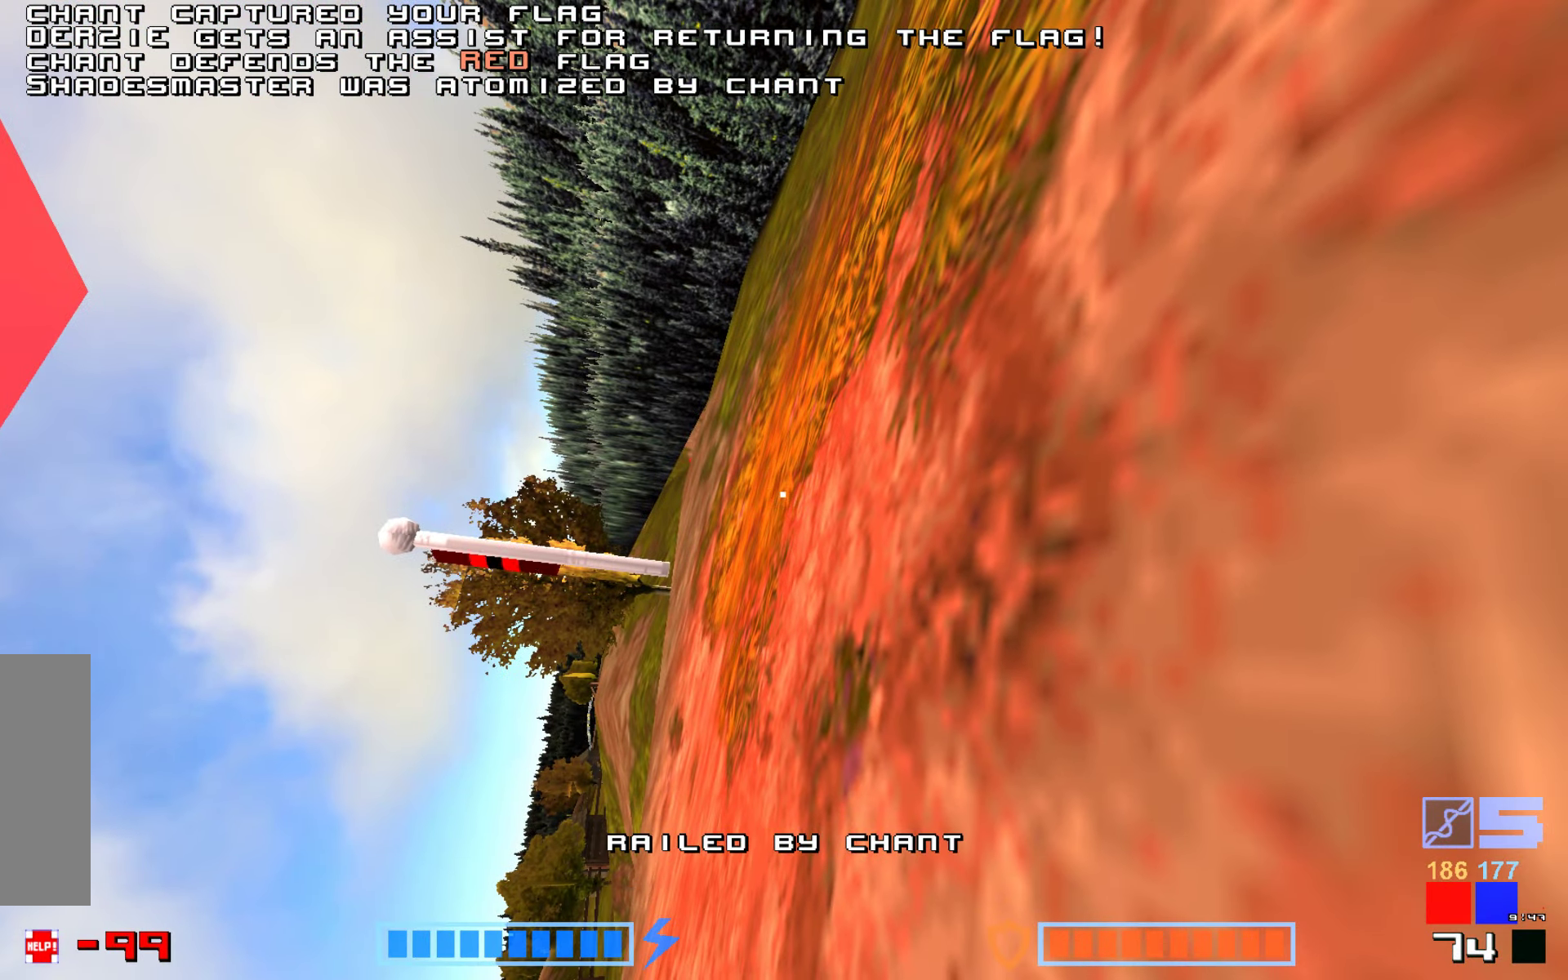
Gameplay with keyboard; each line is a JSON object with the keys held at the frame after it. "events" lists presses ("down") and releases ("up") of "down", "hammer", "hook", "jump", "right" and "up" between this image and that frame as [ms after this image, input, new state], when the widget could be followed in between. No other keys are recorded. Mouse input is not recorded. Key names are as the overlay labels them; some are game actions (e.g. jump) rather than physical keys.
{"keys": ["hammer"], "events": [[117, "hammer", "up"], [200, "hammer", "down"], [317, "hammer", "up"], [433, "hammer", "down"]]}
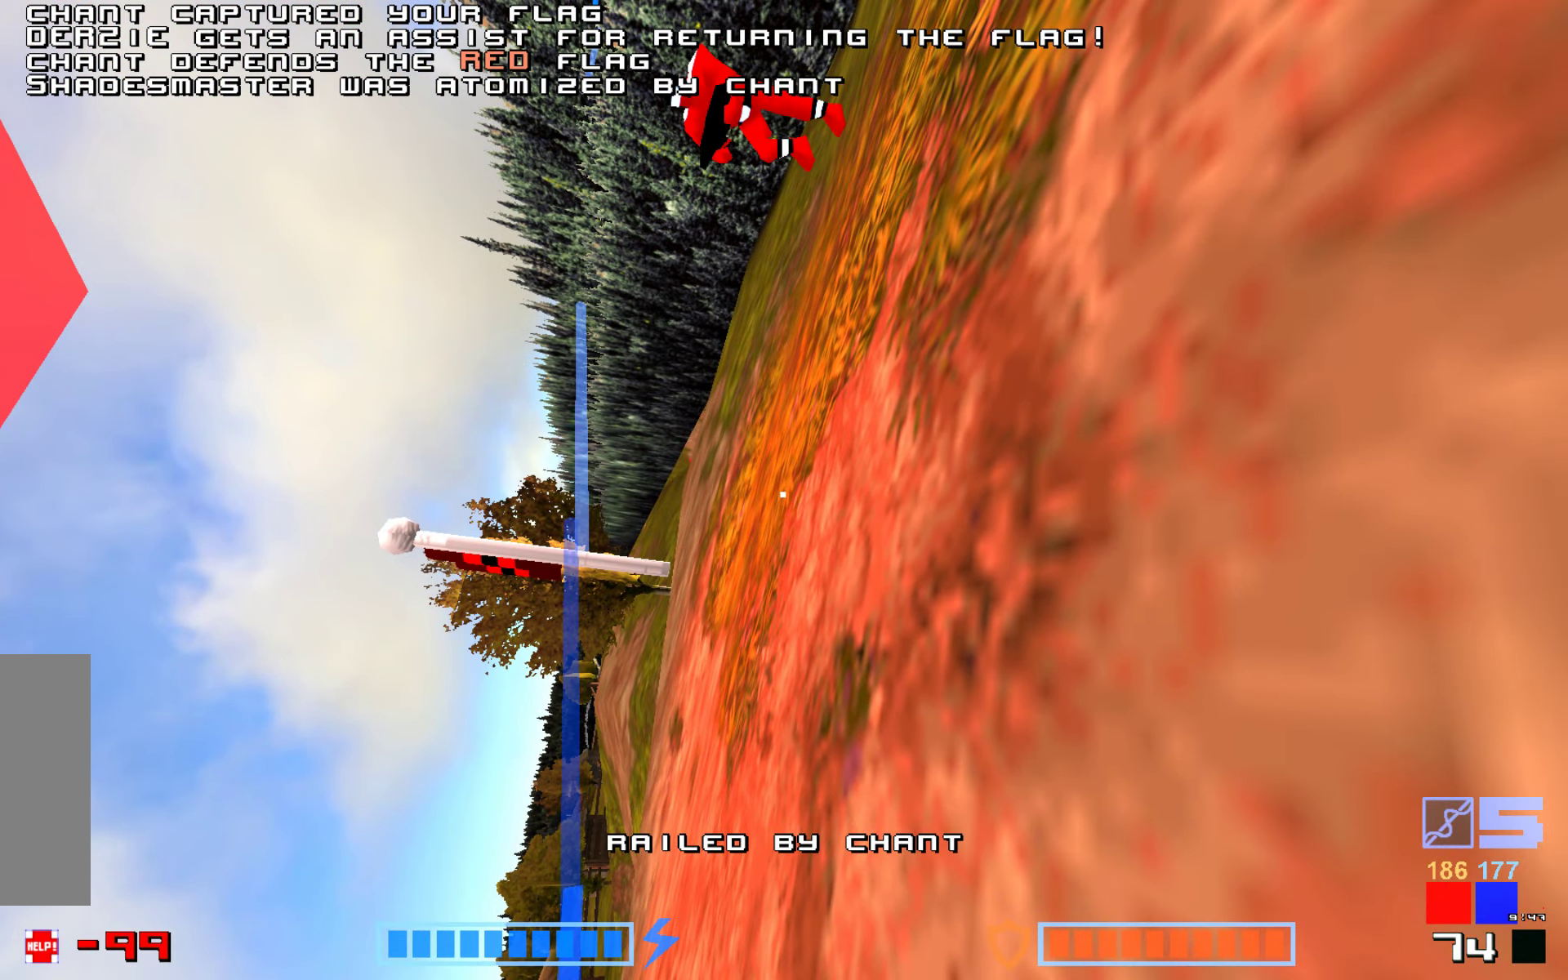
{"keys": ["hammer", "right"], "events": [[33, "hammer", "up"], [117, "hammer", "down"], [300, "hammer", "up"], [450, "hammer", "down"], [467, "right", "down"]]}
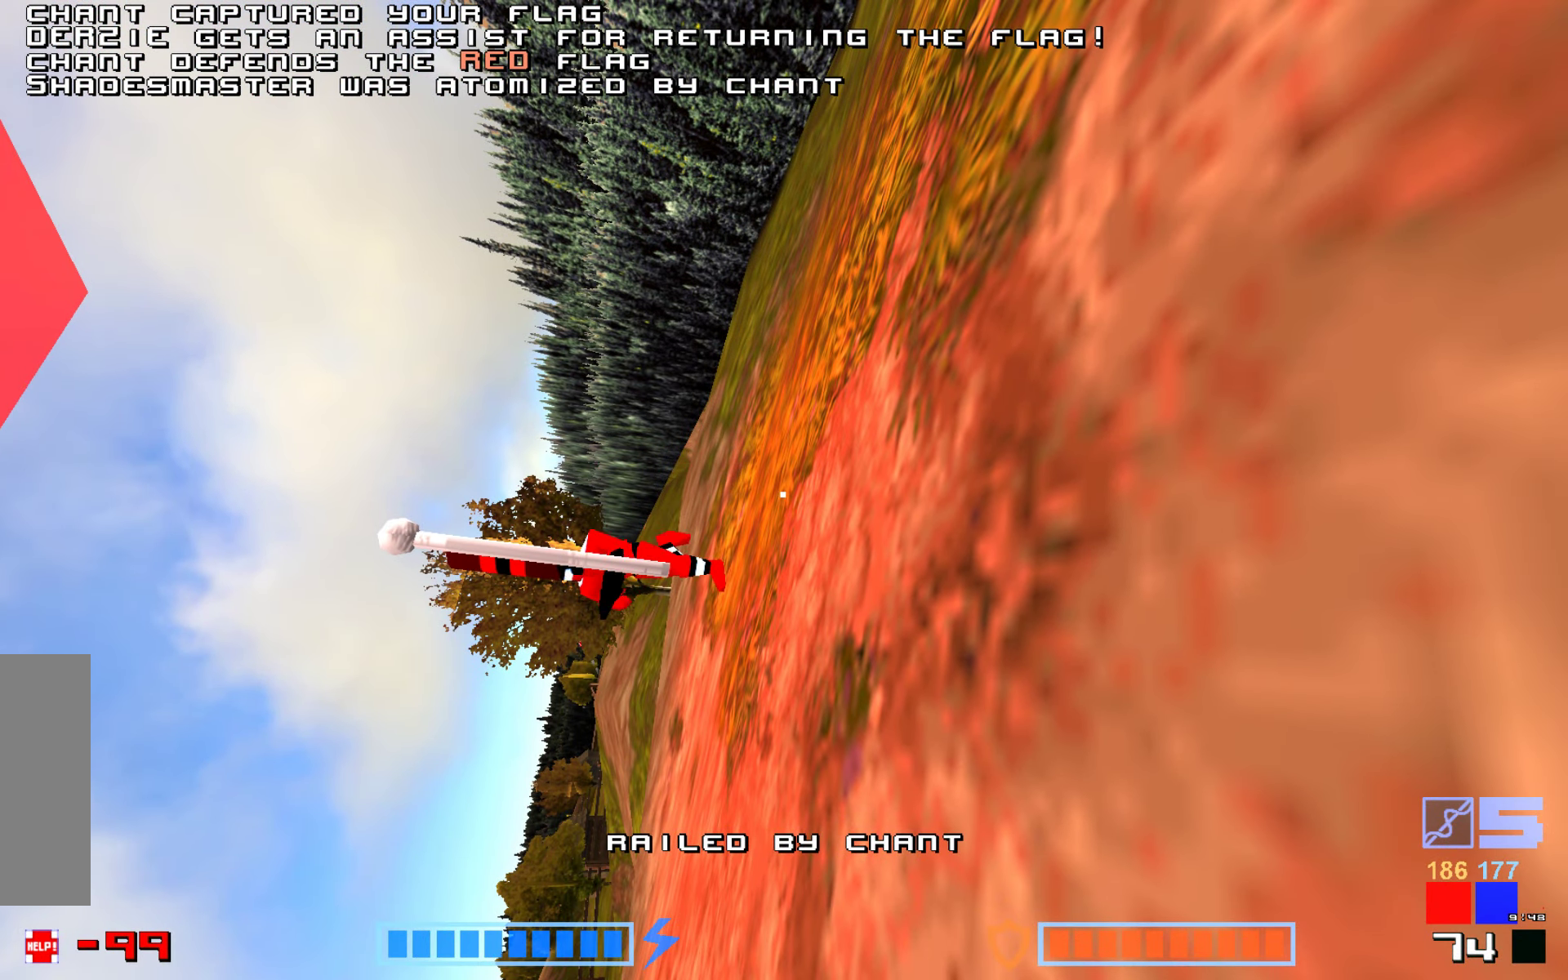
{"keys": ["hammer", "right"], "events": [[17, "hammer", "up"], [100, "hammer", "down"], [133, "right", "up"], [200, "hammer", "up"], [283, "hammer", "down"], [283, "right", "down"], [367, "hammer", "up"], [433, "hammer", "down"]]}
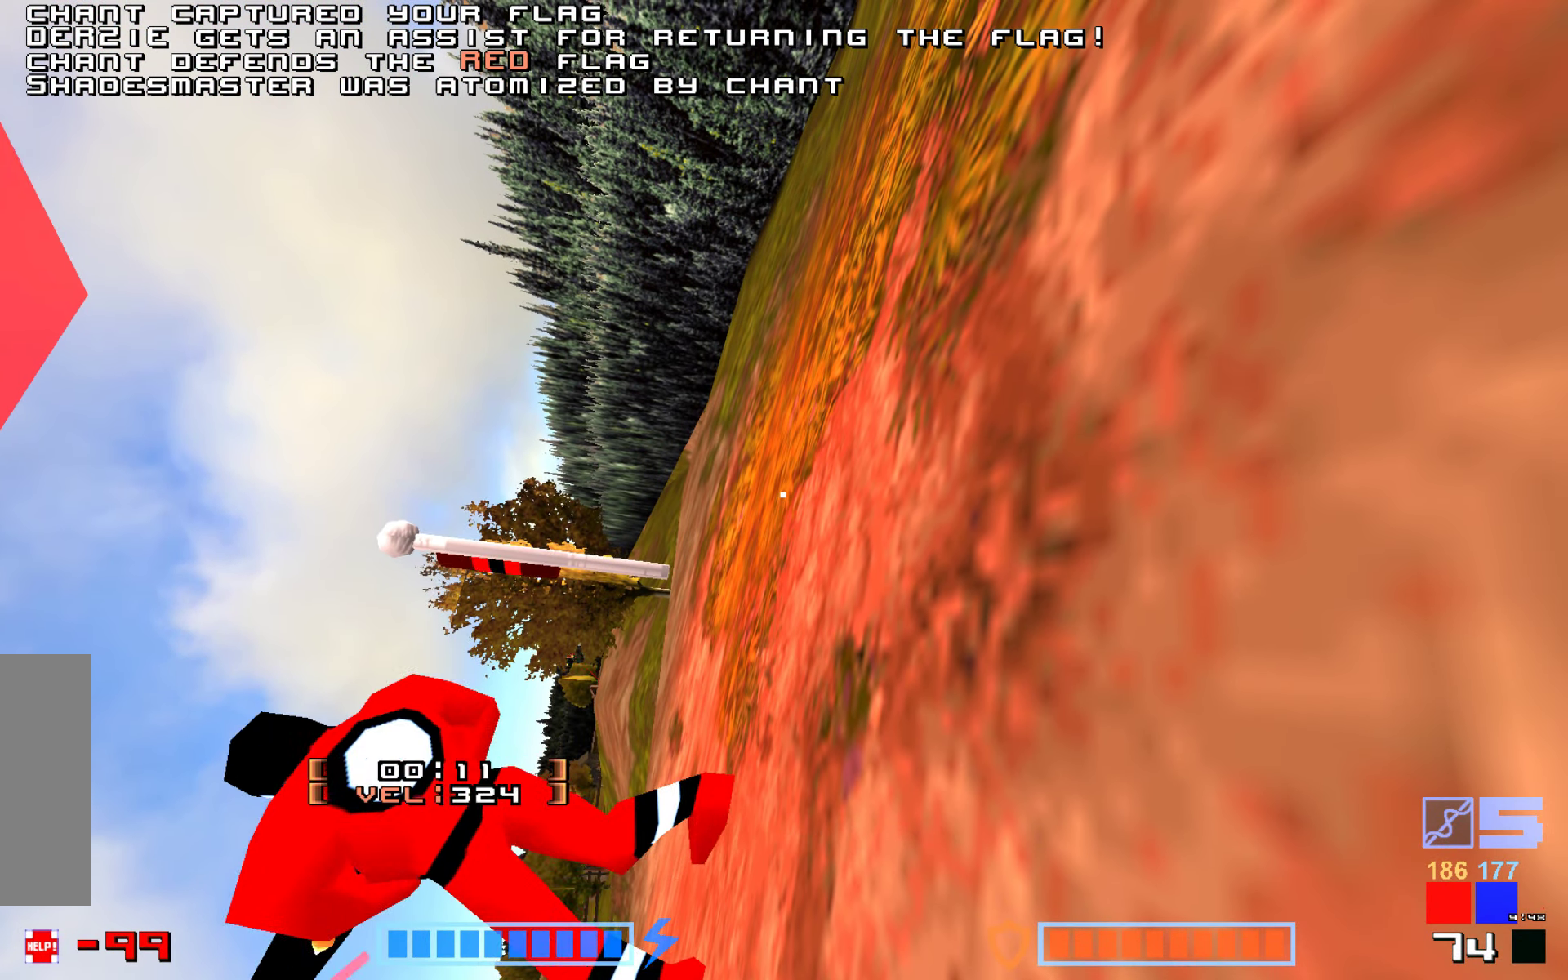
{"keys": ["right"], "events": [[33, "hammer", "up"], [50, "jump", "down"], [117, "hammer", "down"], [150, "hammer", "up"], [150, "jump", "up"], [150, "right", "up"], [317, "right", "down"]]}
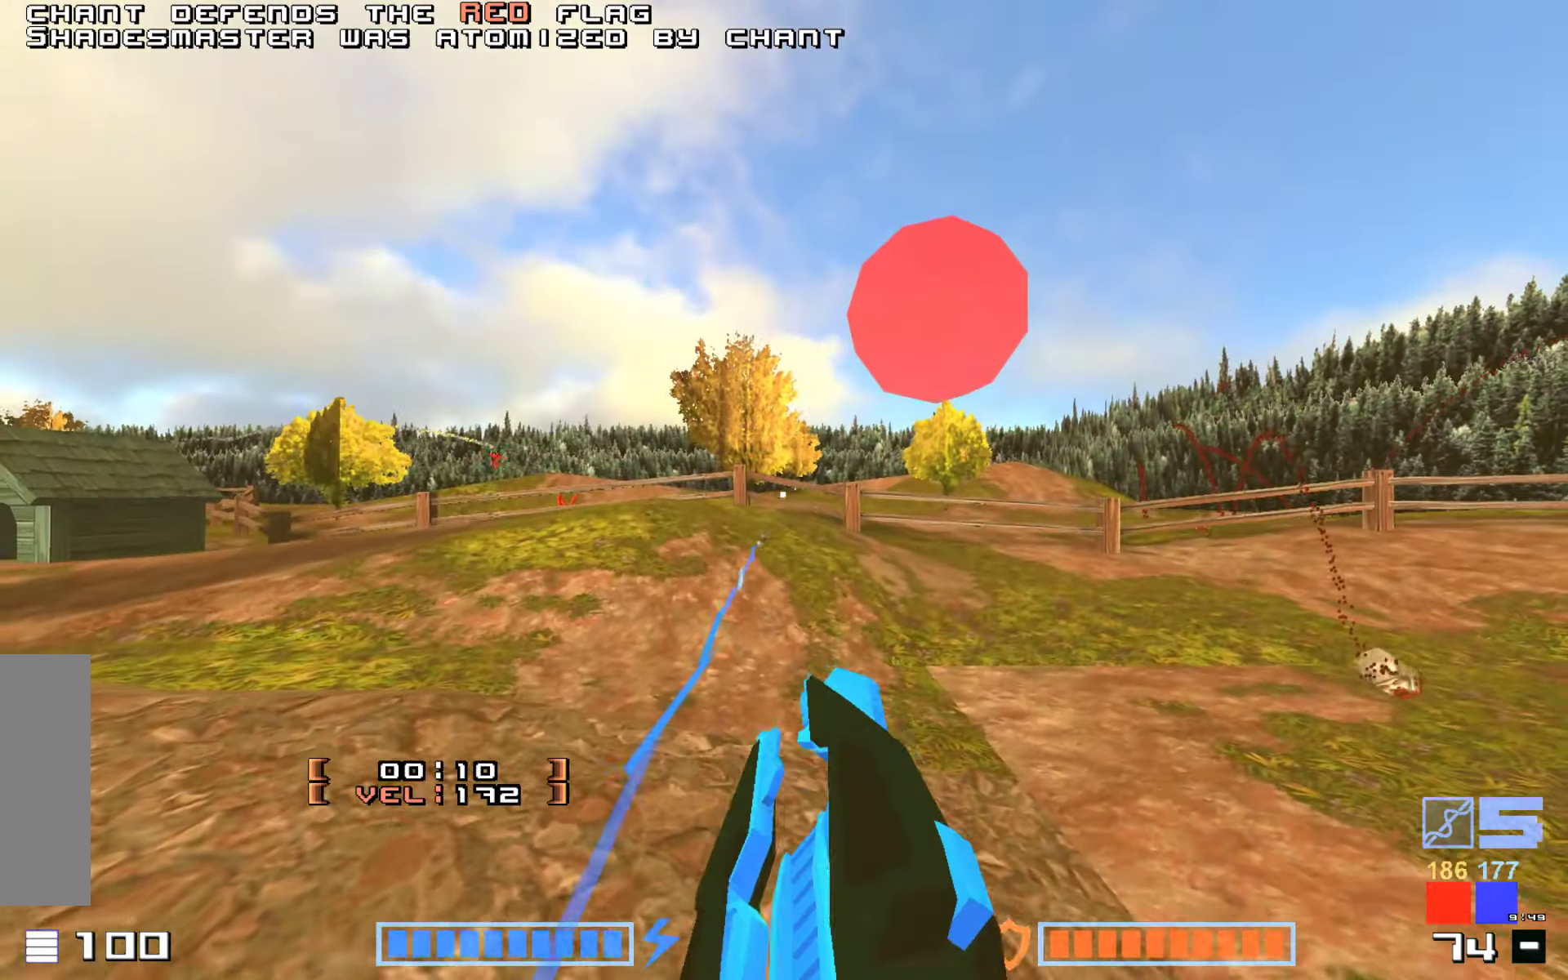
{"keys": ["jump", "up"]}
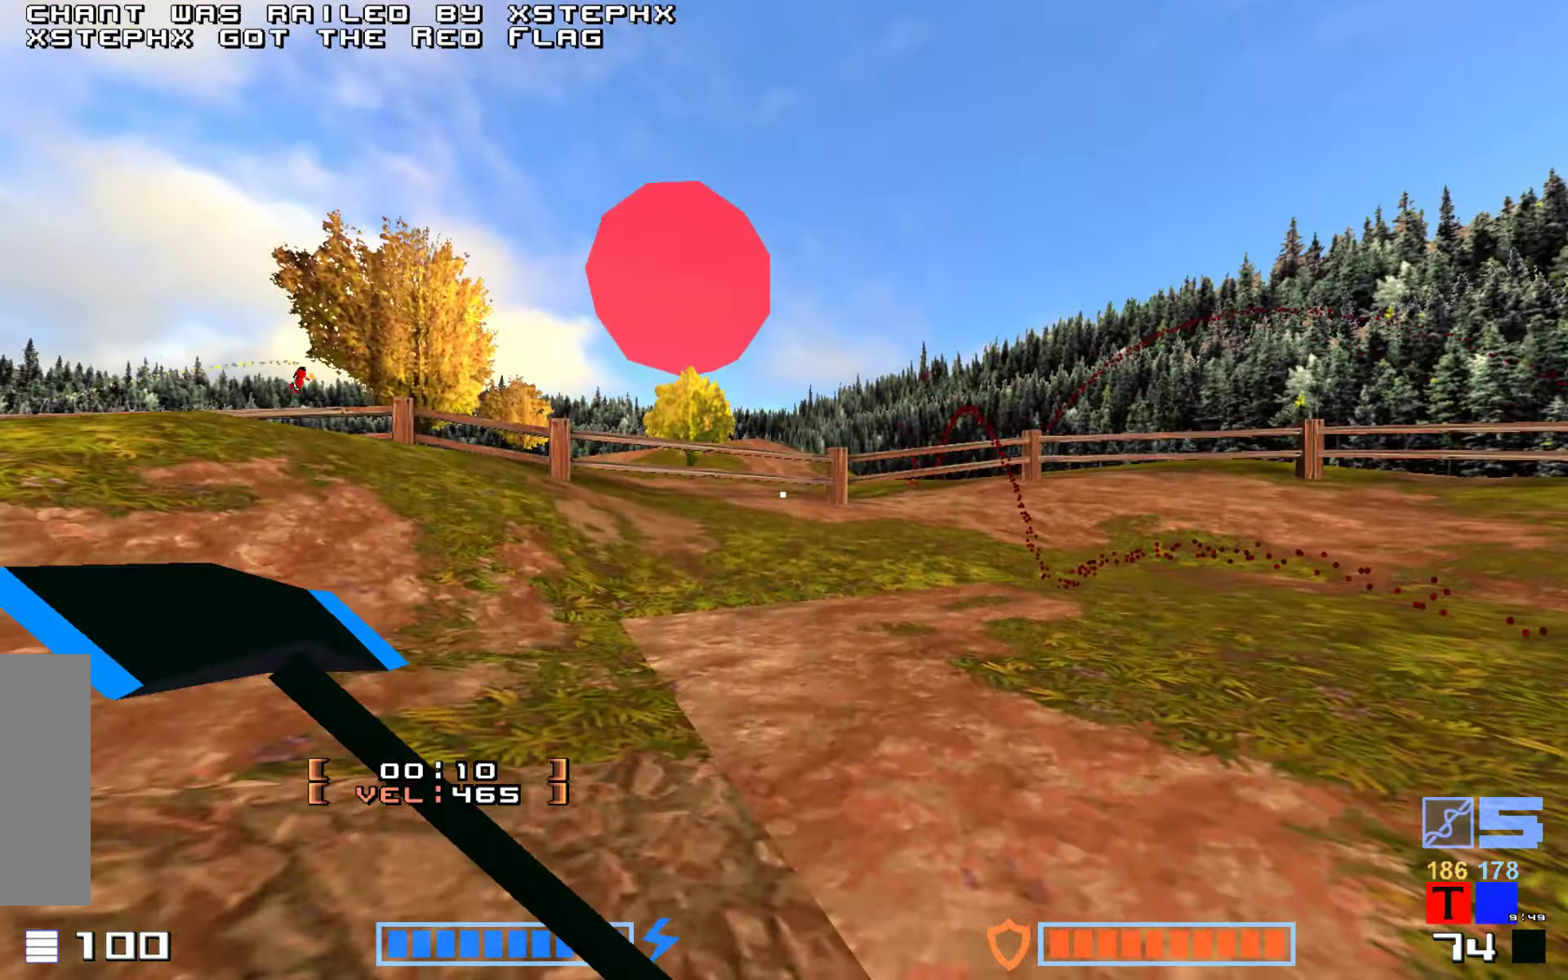
{"keys": ["up"], "events": [[100, "hammer", "down"], [233, "hammer", "up"], [417, "jump", "up"]]}
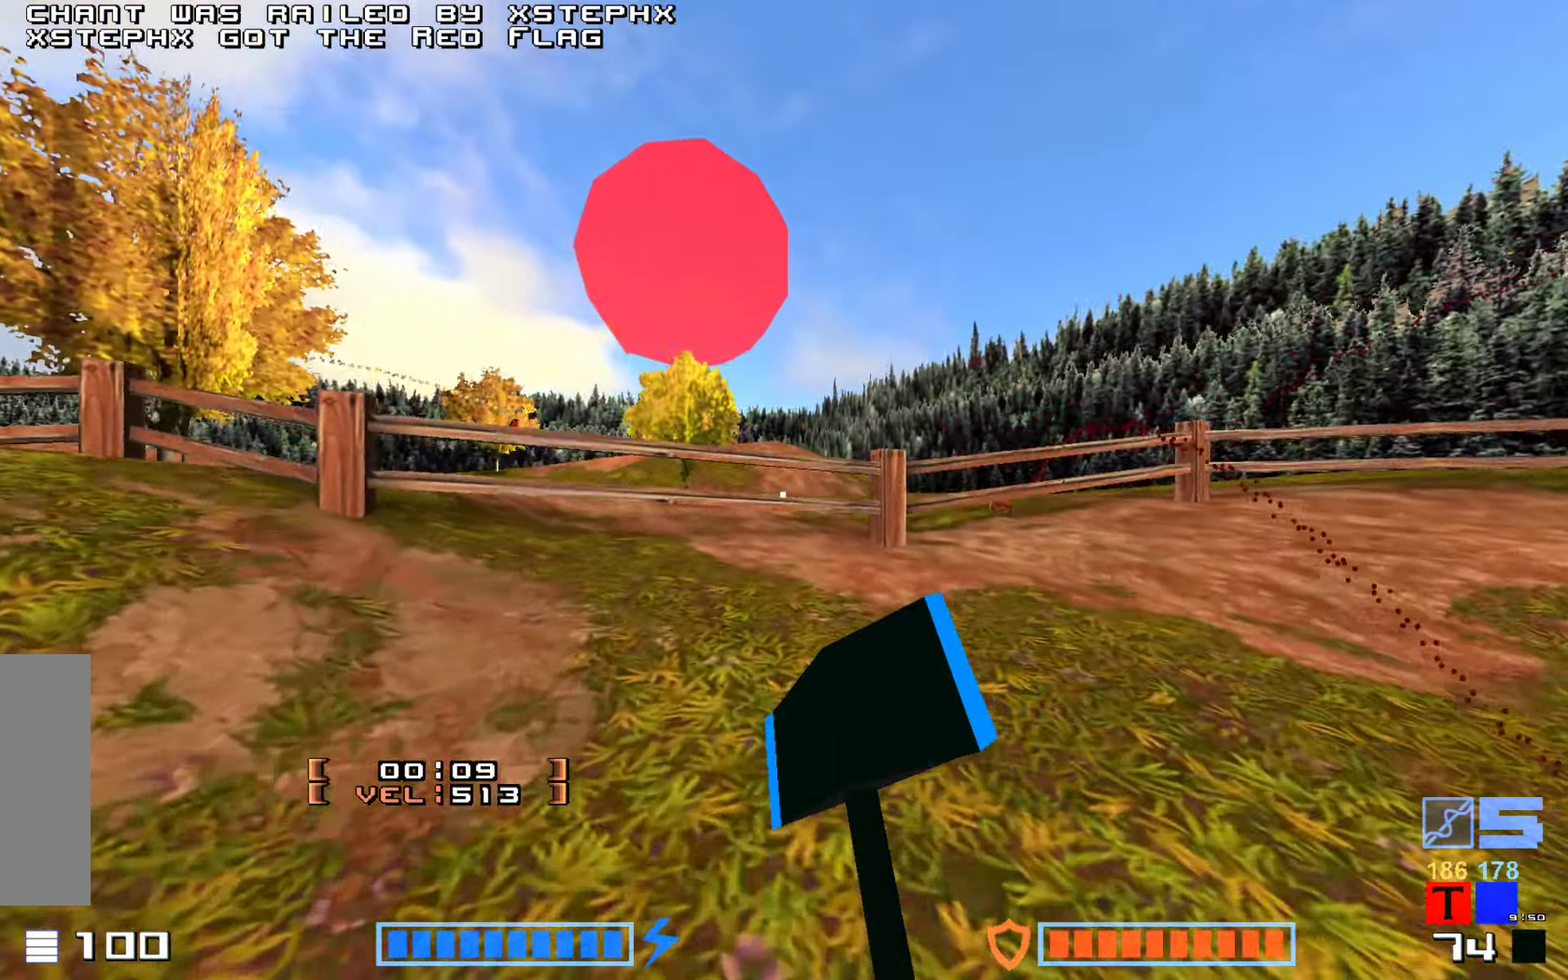
{"keys": ["jump", "up"], "events": [[200, "hammer", "down"], [217, "jump", "down"], [334, "hammer", "up"], [400, "hammer", "down"], [500, "hammer", "up"]]}
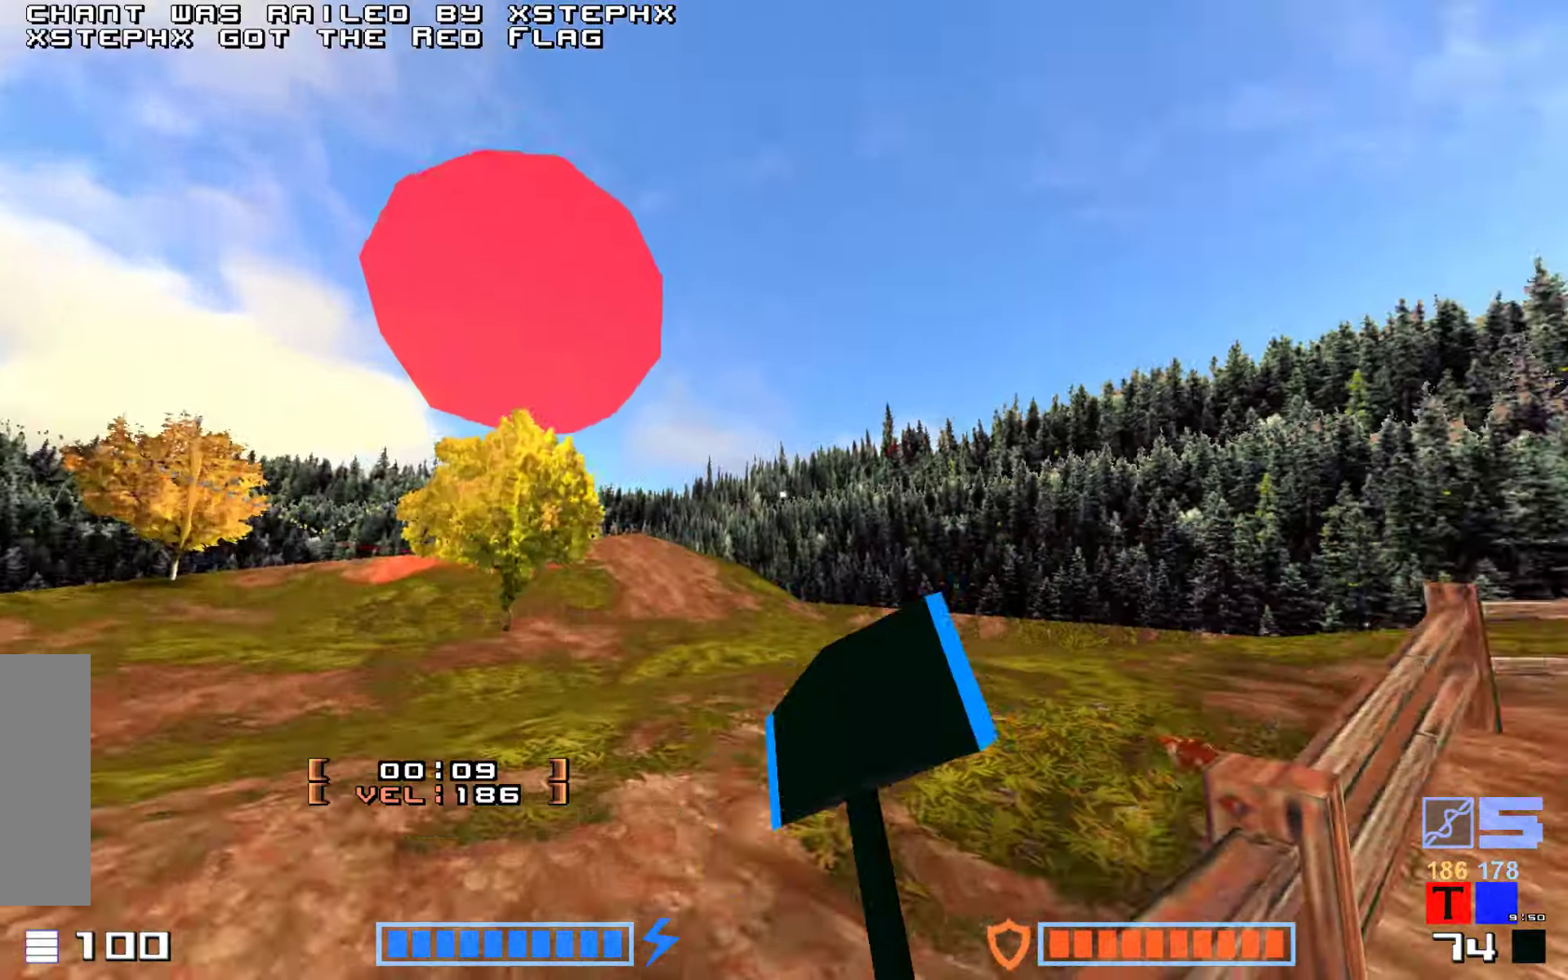
{"keys": ["jump", "up"], "events": [[67, "hammer", "down"], [234, "jump", "up"], [267, "hammer", "up"], [500, "jump", "down"]]}
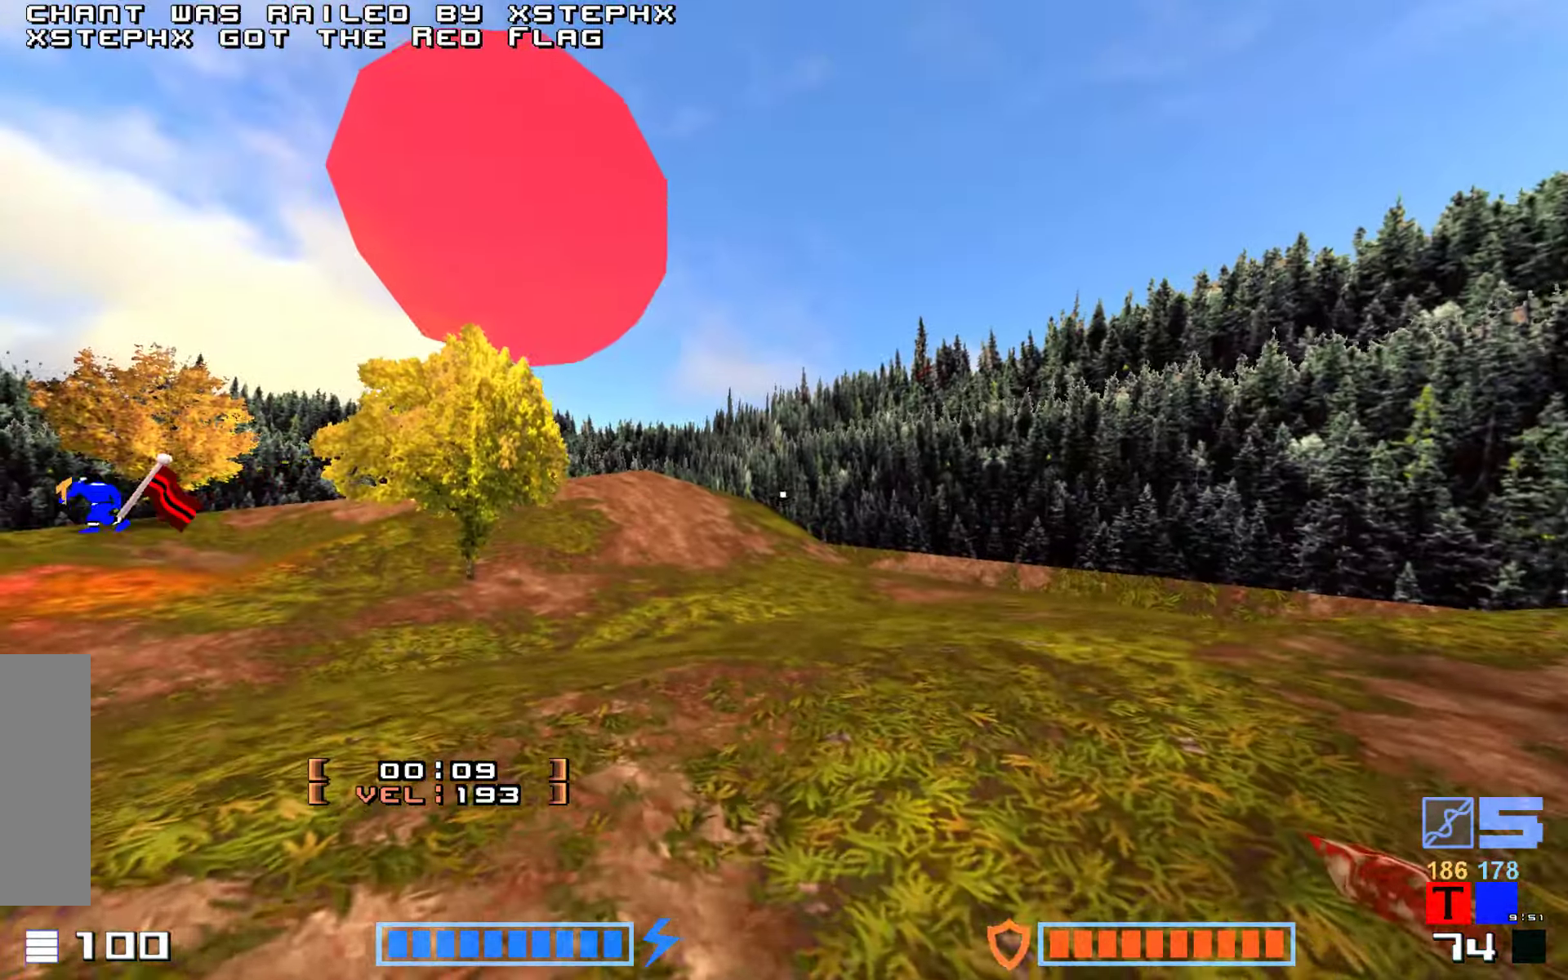
{"keys": ["up"], "events": [[17, "hammer", "down"], [167, "hammer", "up"], [234, "hammer", "down"], [267, "jump", "up"], [417, "hammer", "up"]]}
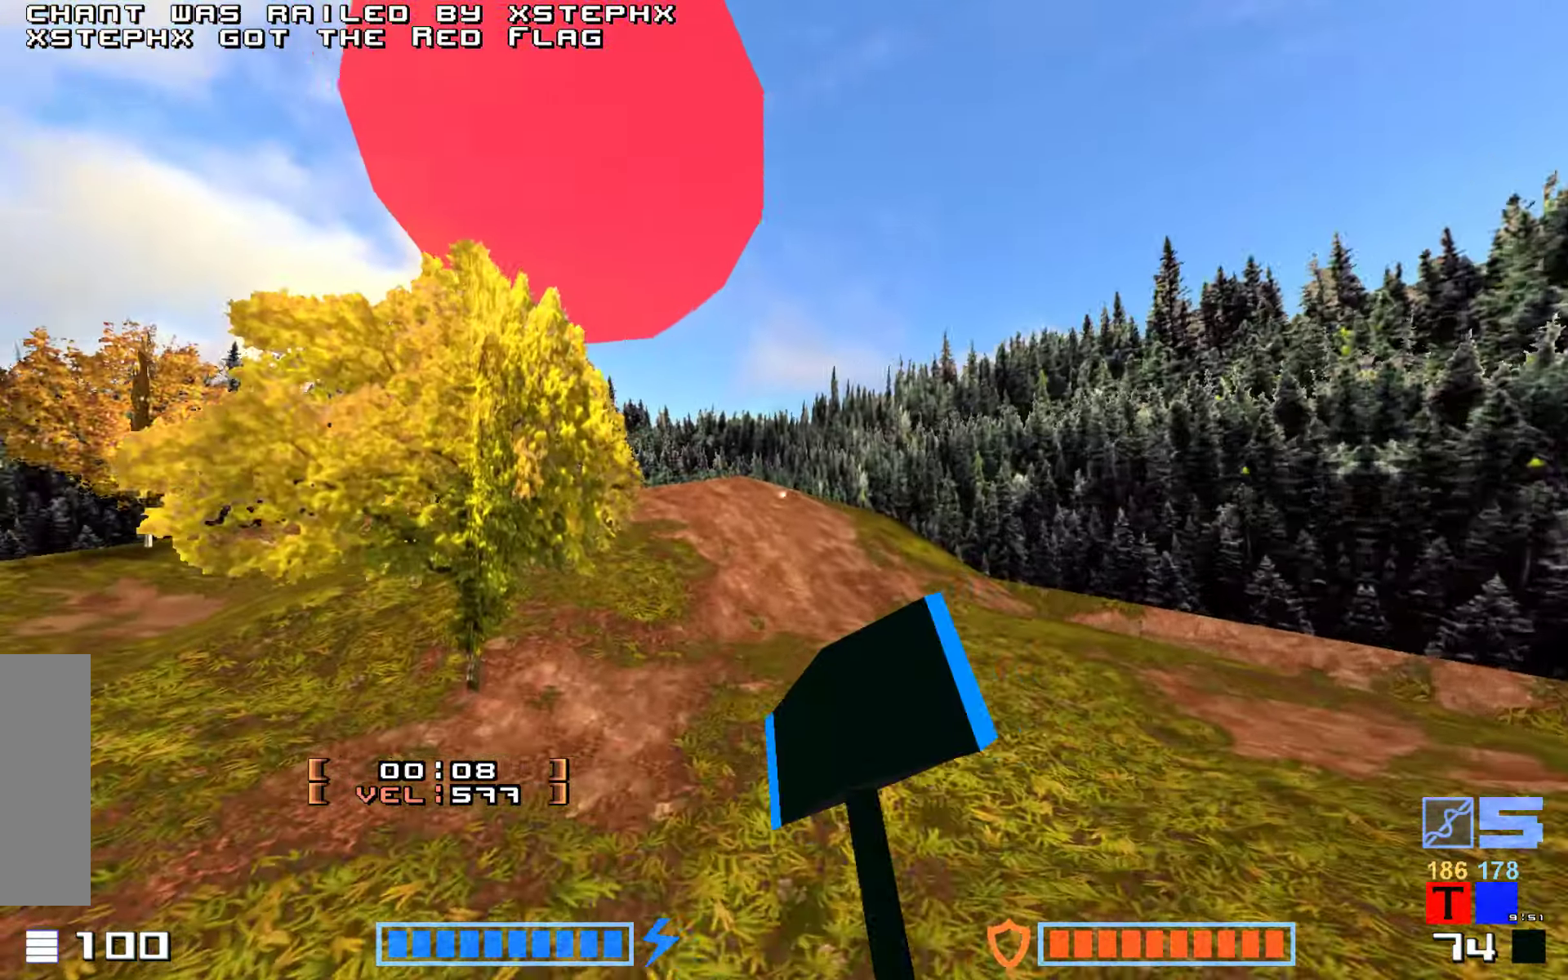
{"keys": ["jump", "up"], "events": [[167, "jump", "down"], [217, "hammer", "down"], [417, "hammer", "up"]]}
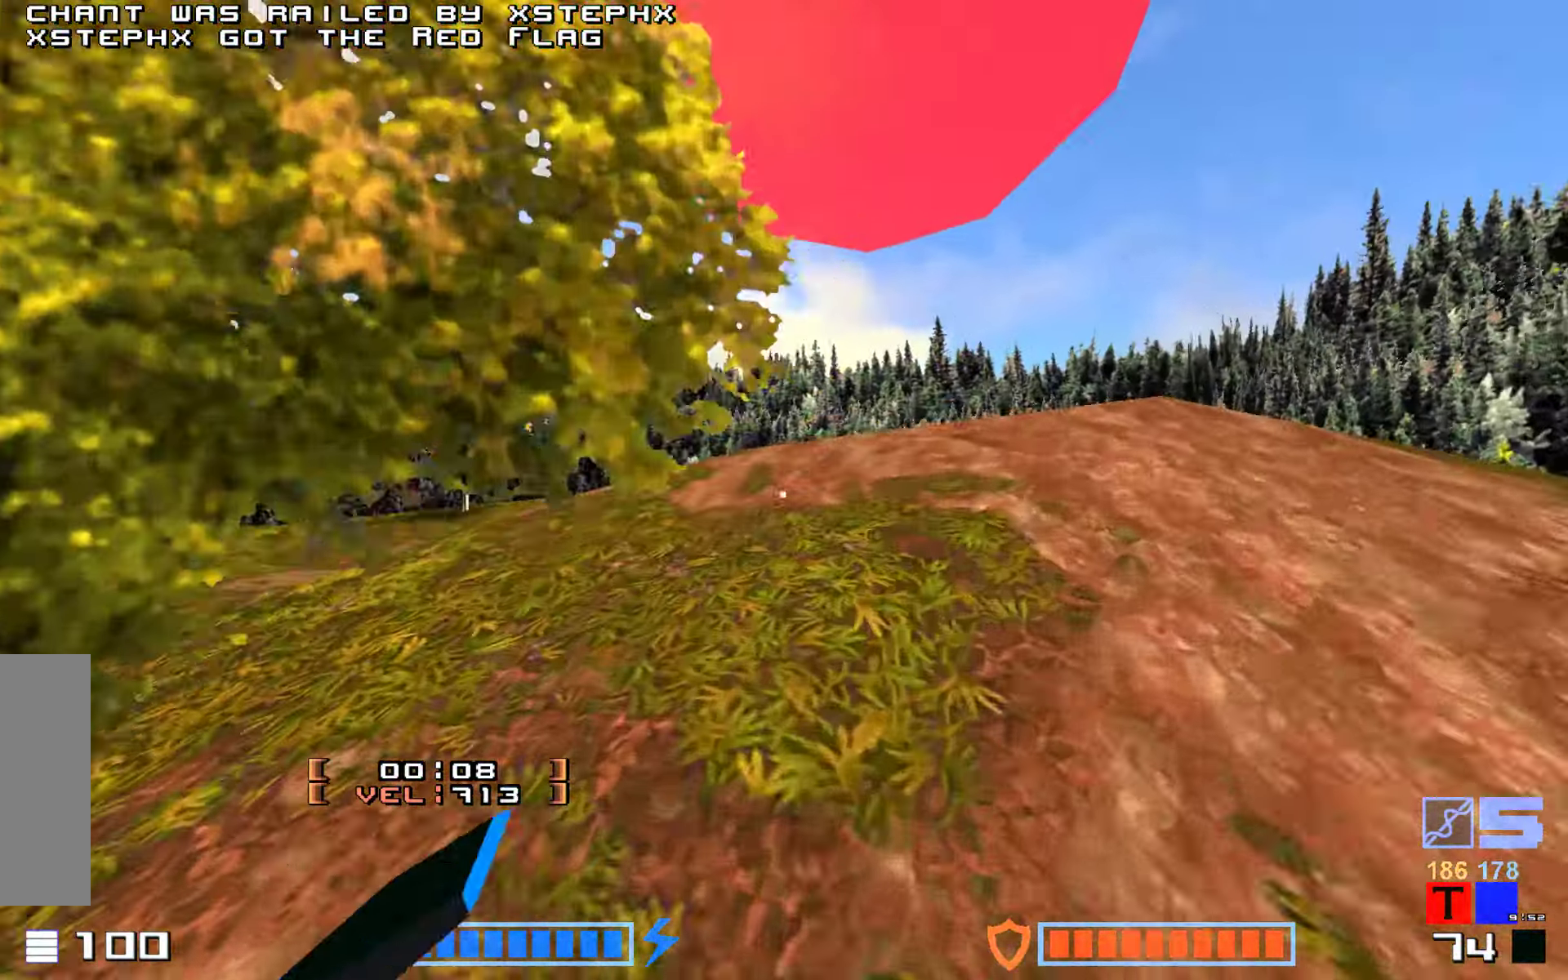
{"keys": ["hammer", "jump", "up"], "events": [[134, "hammer", "down"], [300, "hammer", "up"], [400, "hammer", "down"]]}
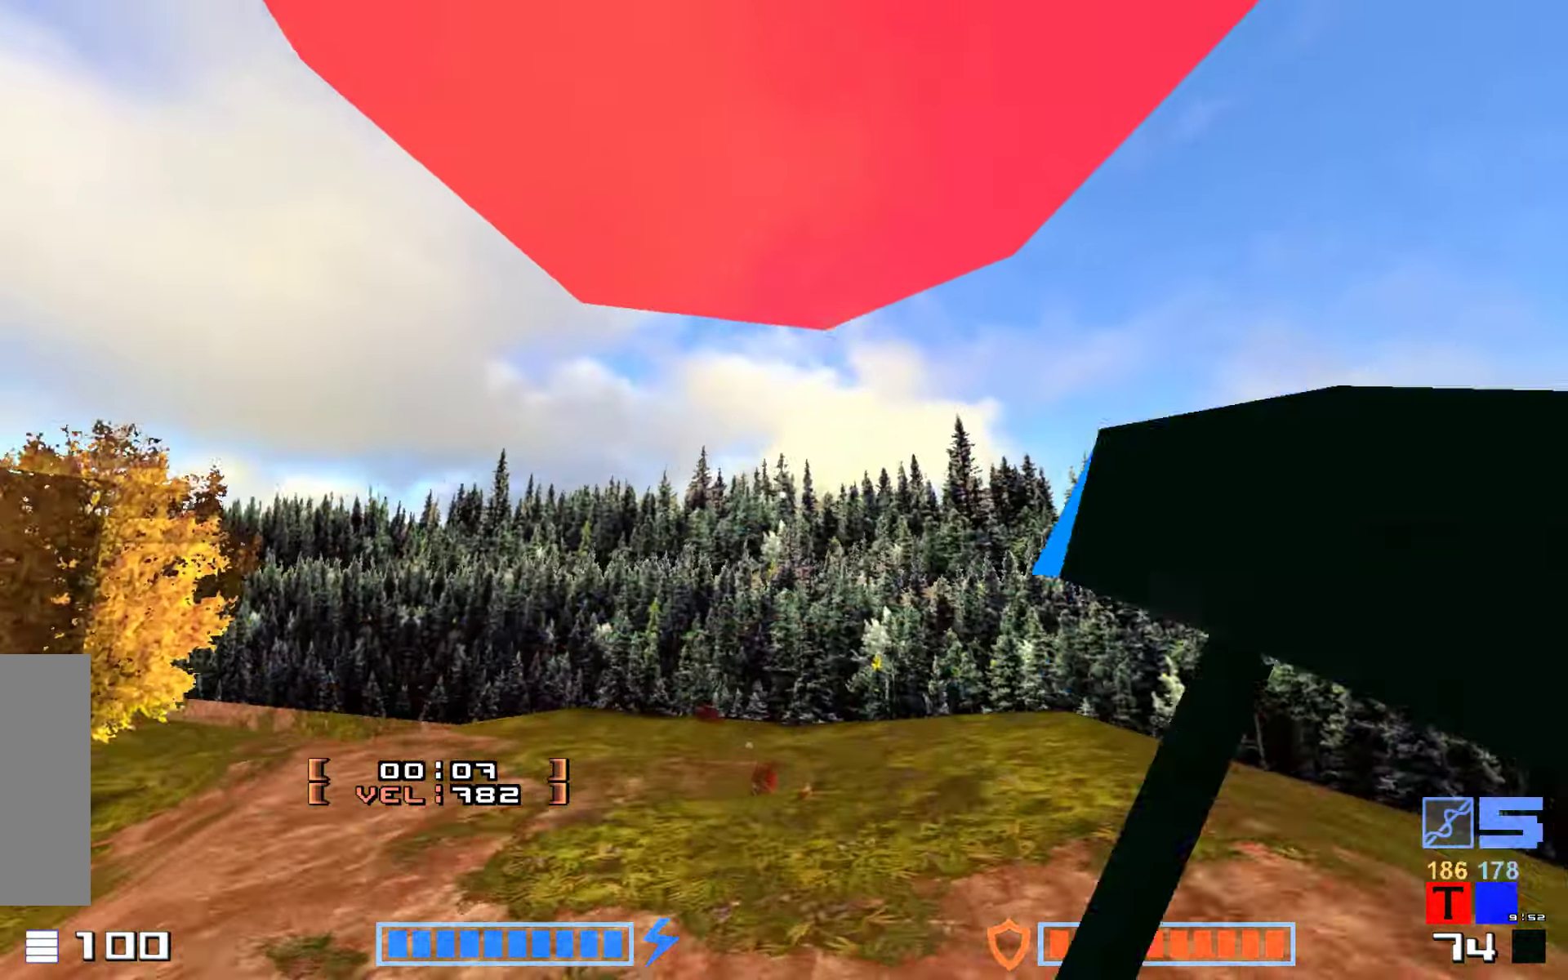
{"keys": [], "events": [[50, "hammer", "up"], [150, "jump", "up"], [167, "hammer", "down"], [350, "hammer", "up"], [417, "up", "up"]]}
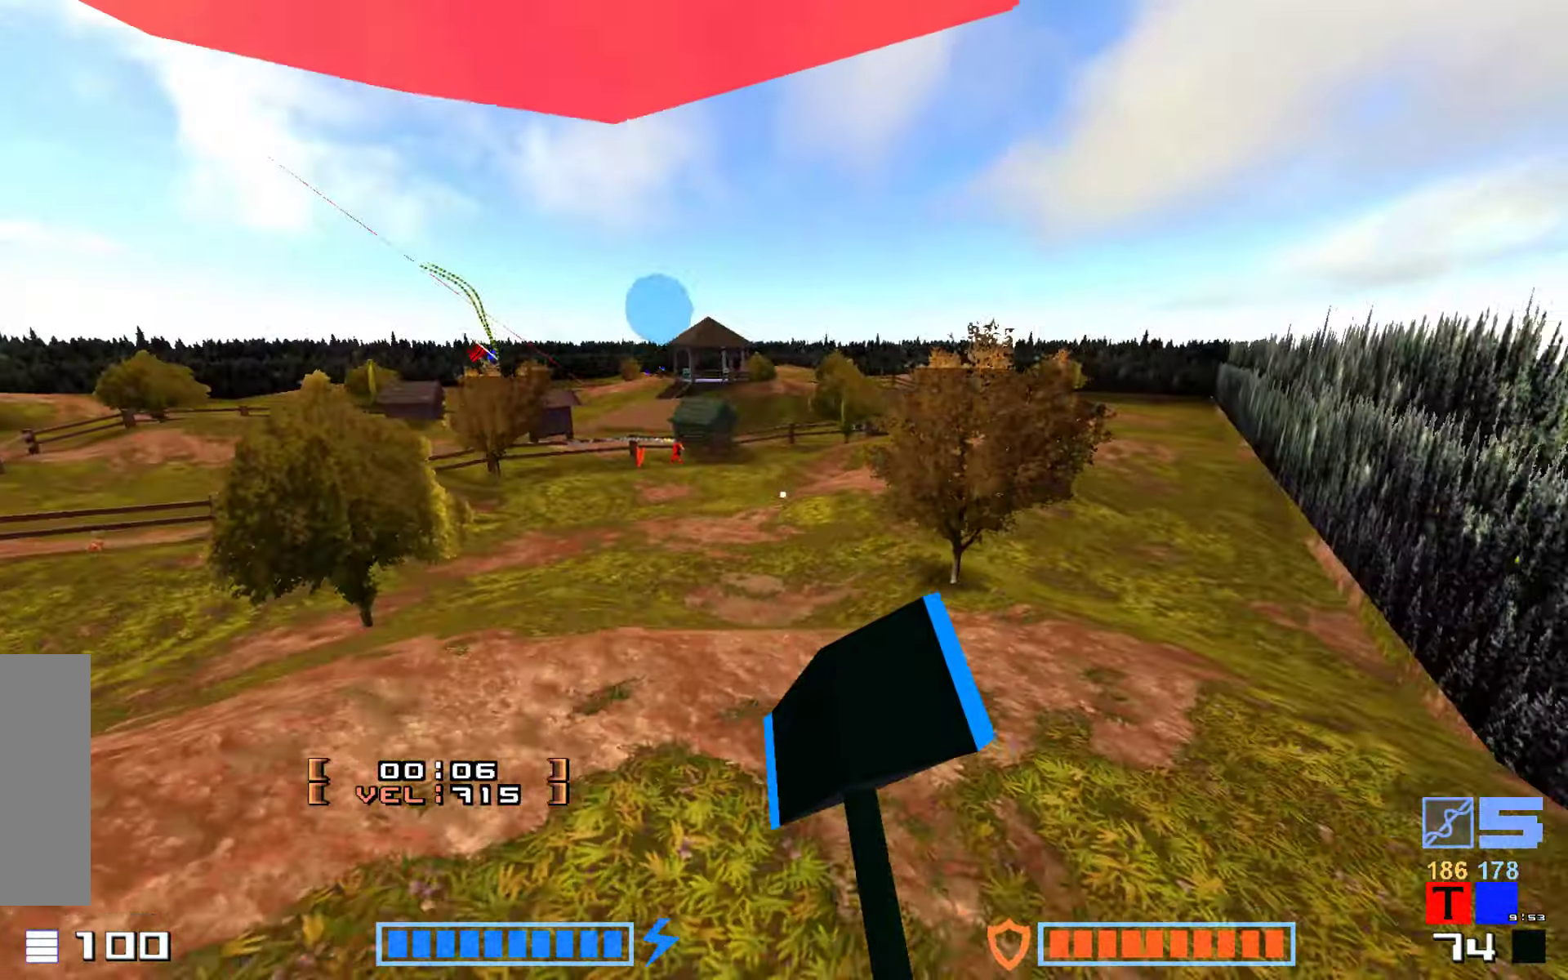
{"keys": ["up"], "events": [[217, "up", "down"]]}
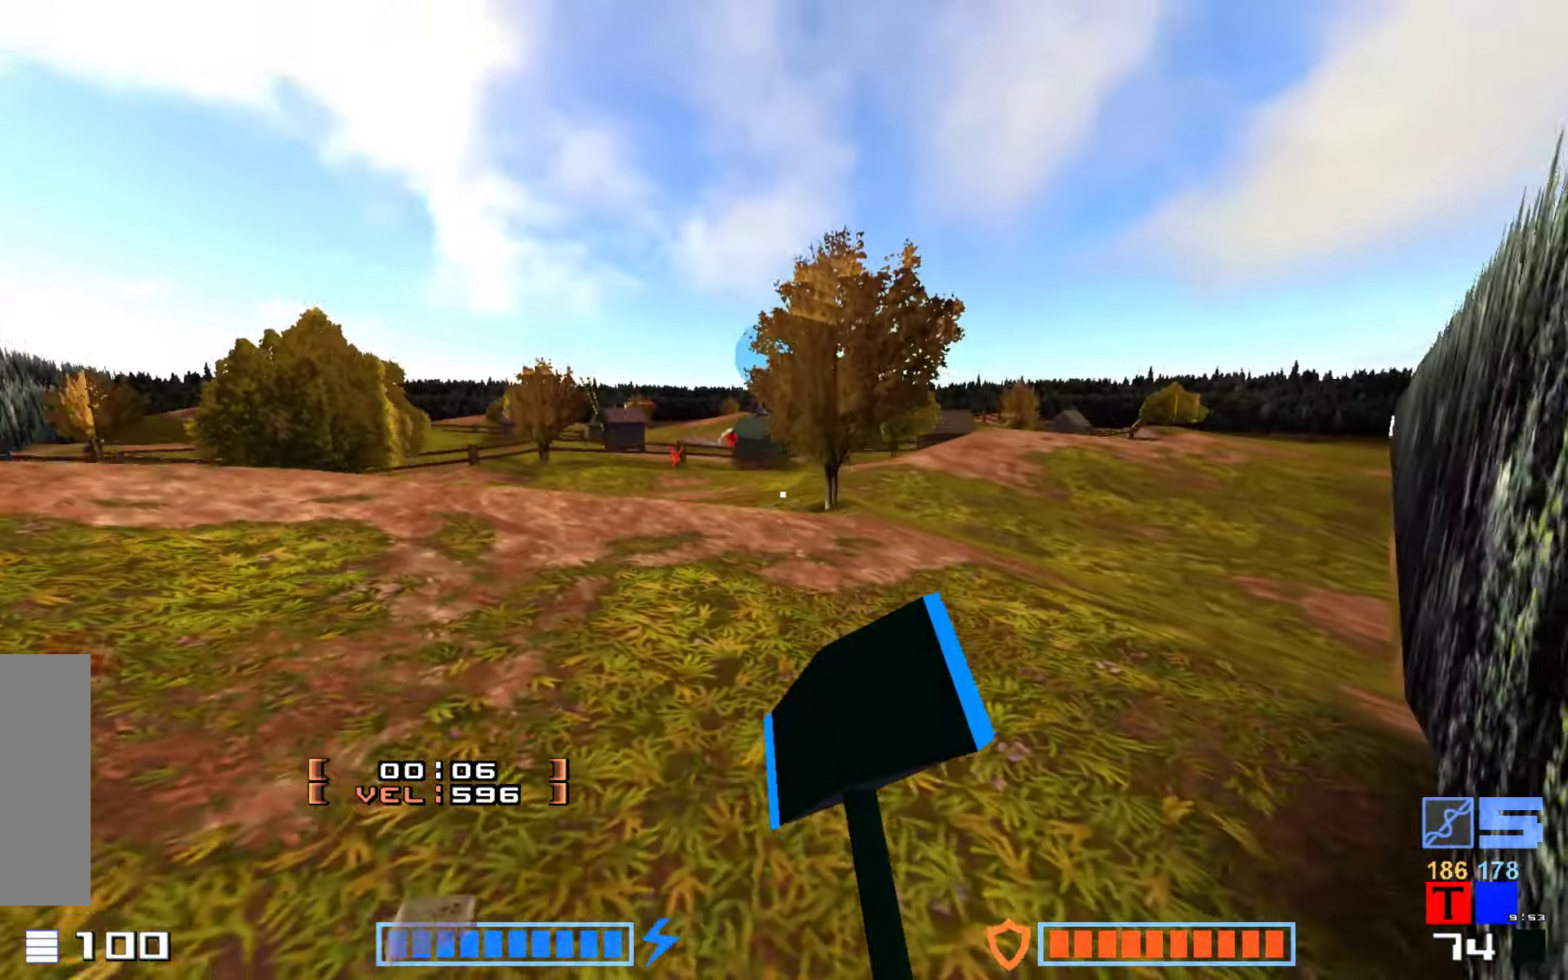
{"keys": ["up"], "events": [[267, "jump", "down"], [434, "jump", "up"]]}
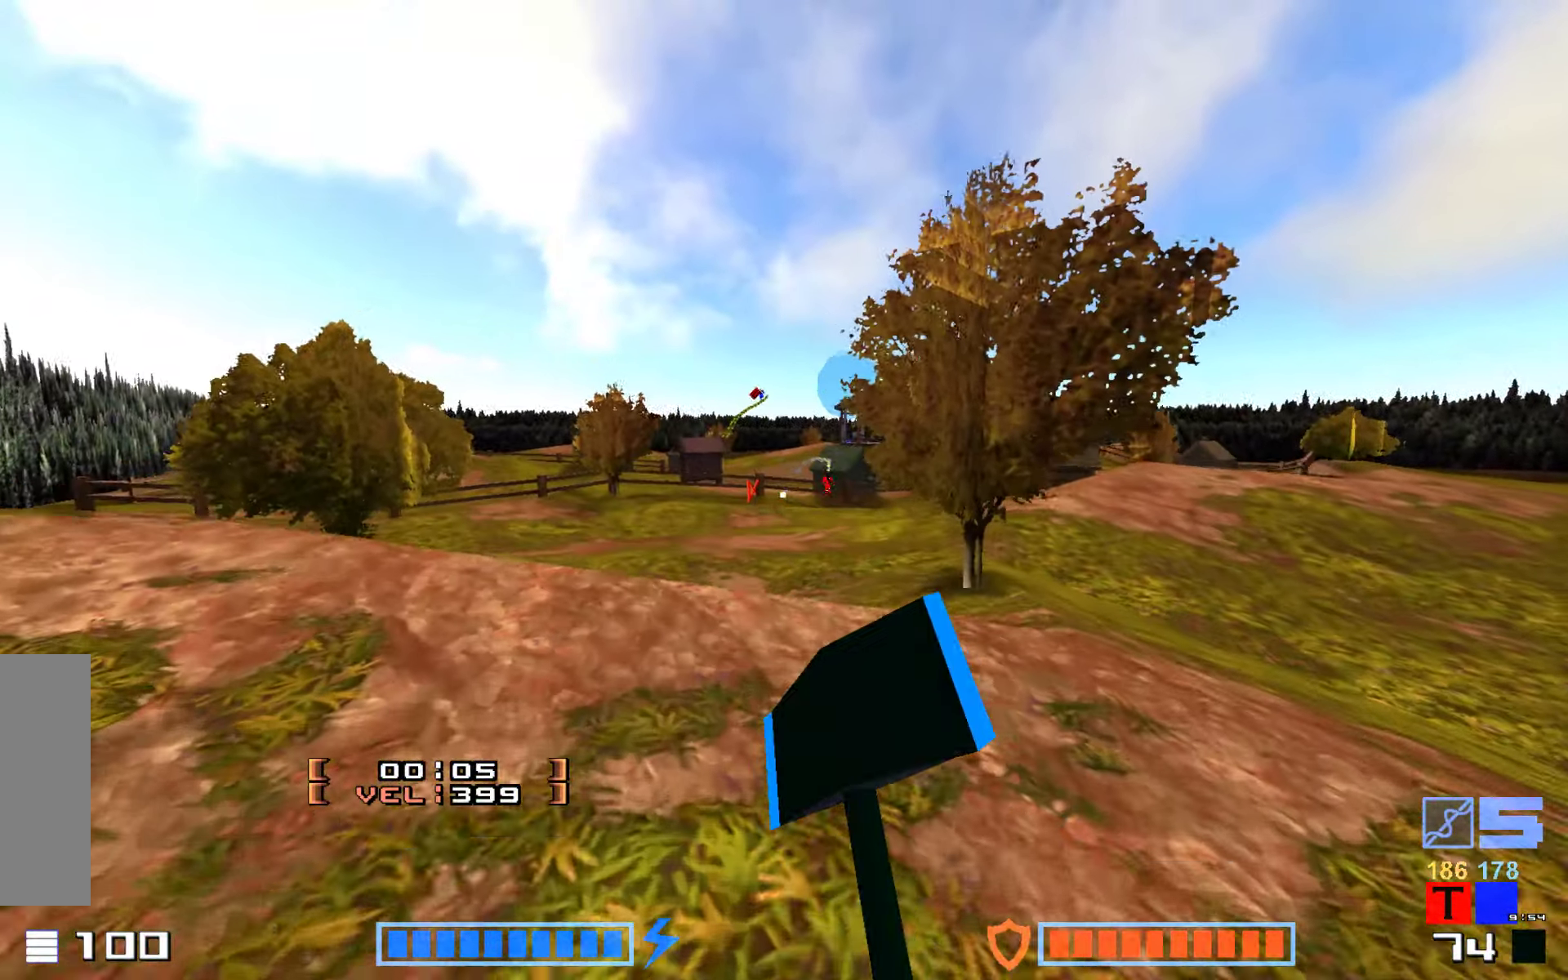
{"keys": ["right", "up"], "events": [[467, "right", "down"]]}
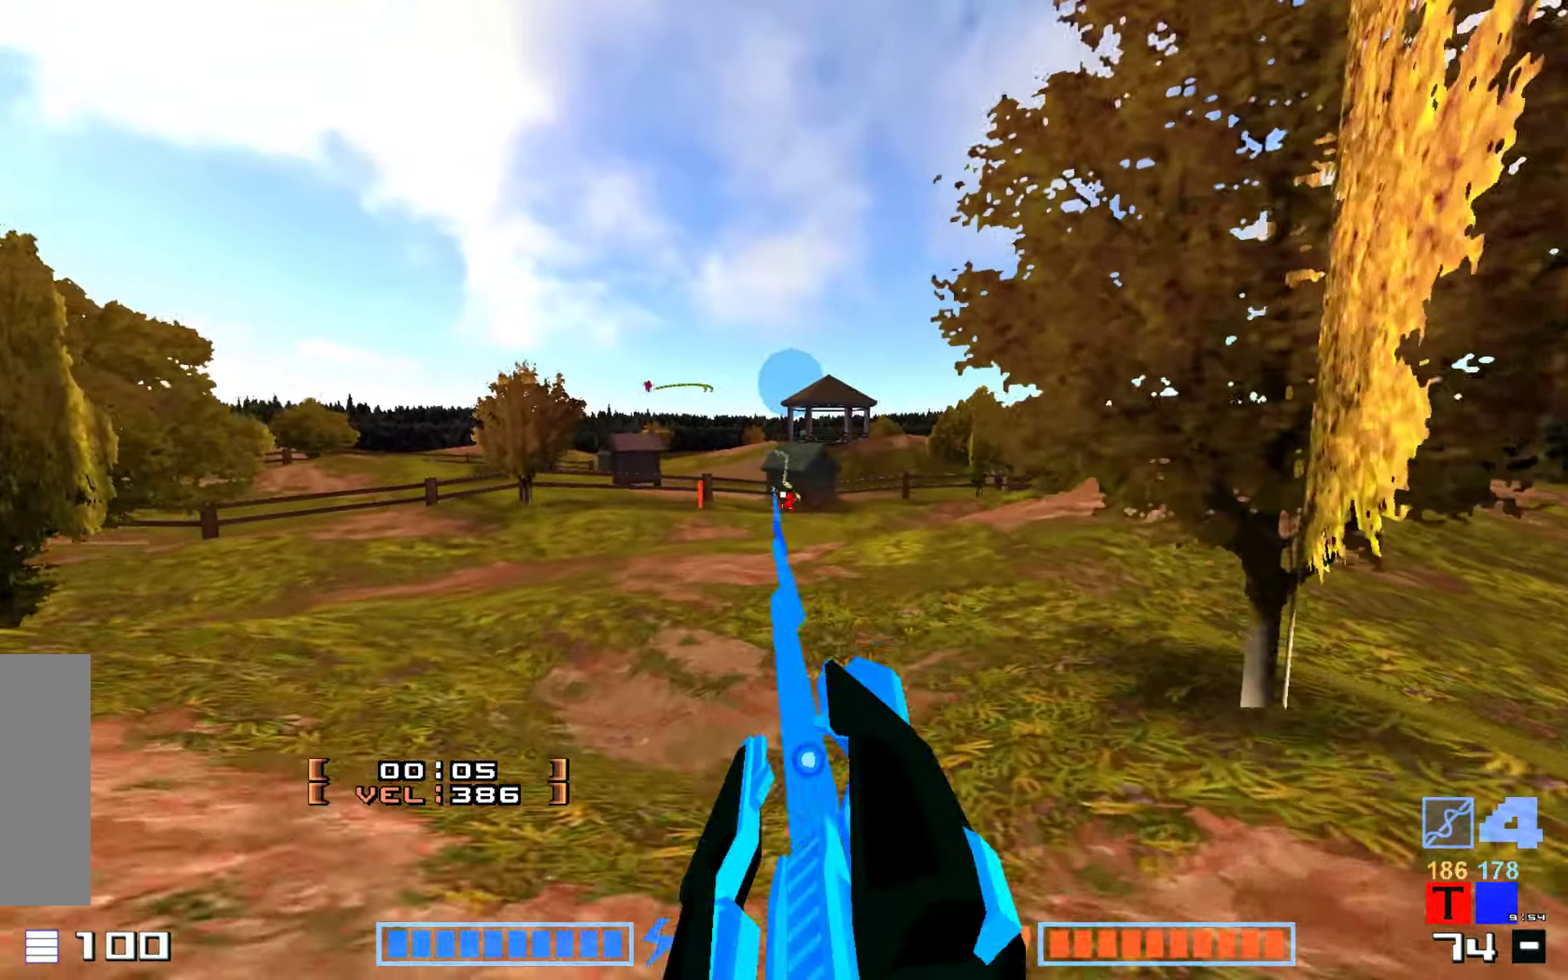
{"keys": ["hammer", "jump", "up"], "events": [[34, "up", "up"], [150, "up", "down"], [200, "jump", "down"], [200, "right", "up"], [300, "hammer", "down"], [434, "hammer", "up"], [500, "hammer", "down"]]}
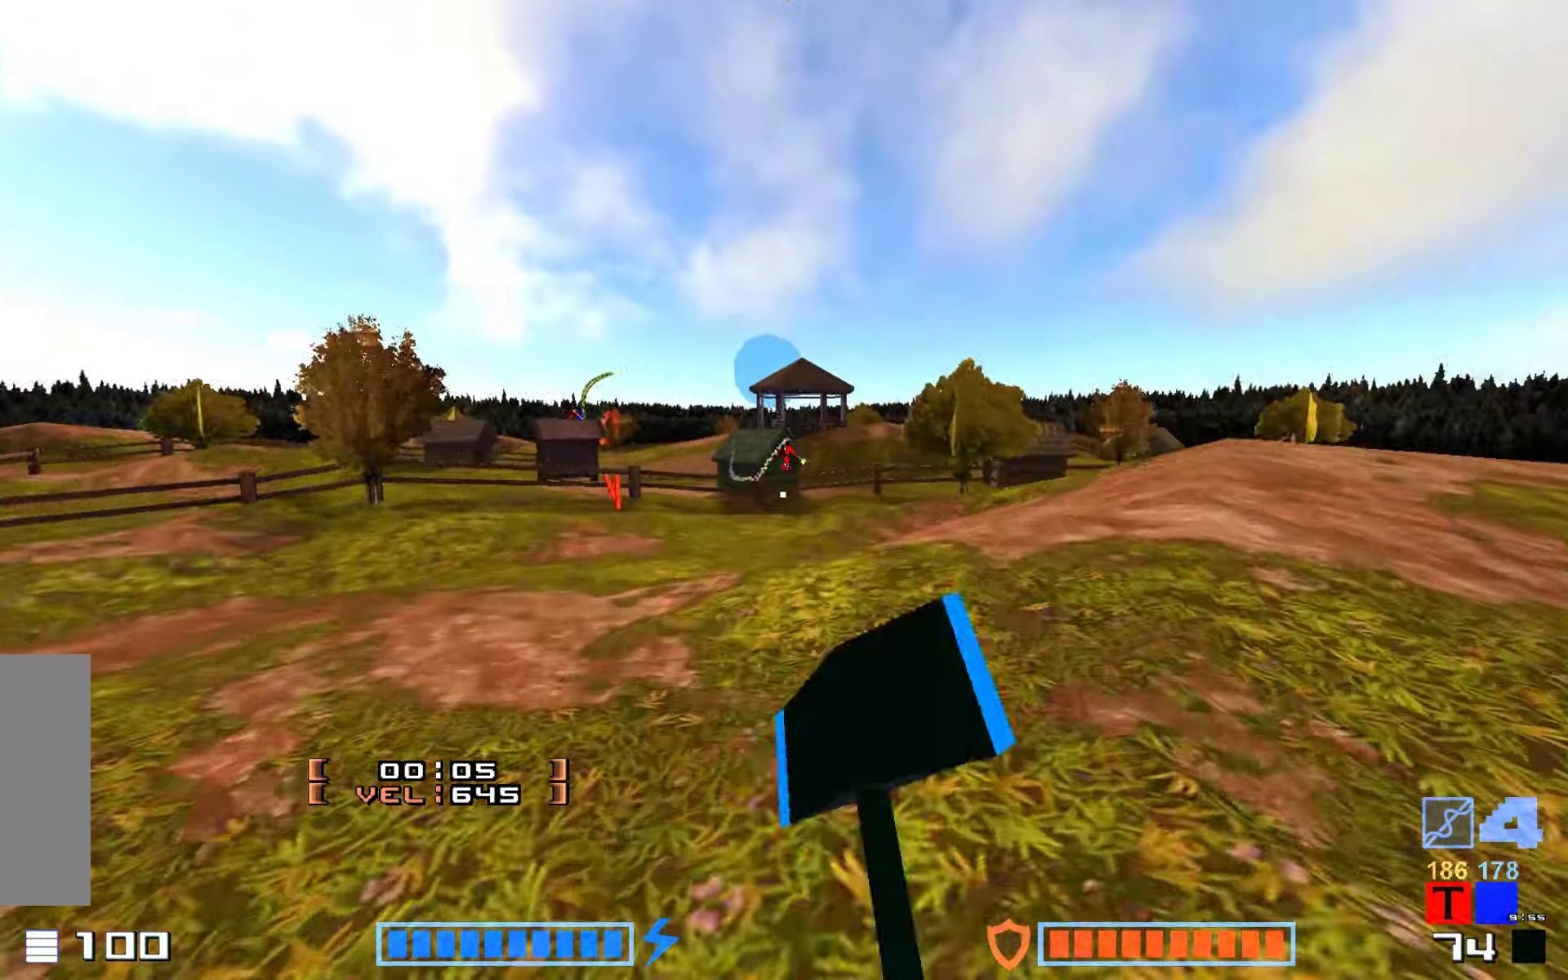
{"keys": ["jump", "up"], "events": [[100, "hammer", "up"], [216, "hammer", "down"], [300, "hammer", "up"]]}
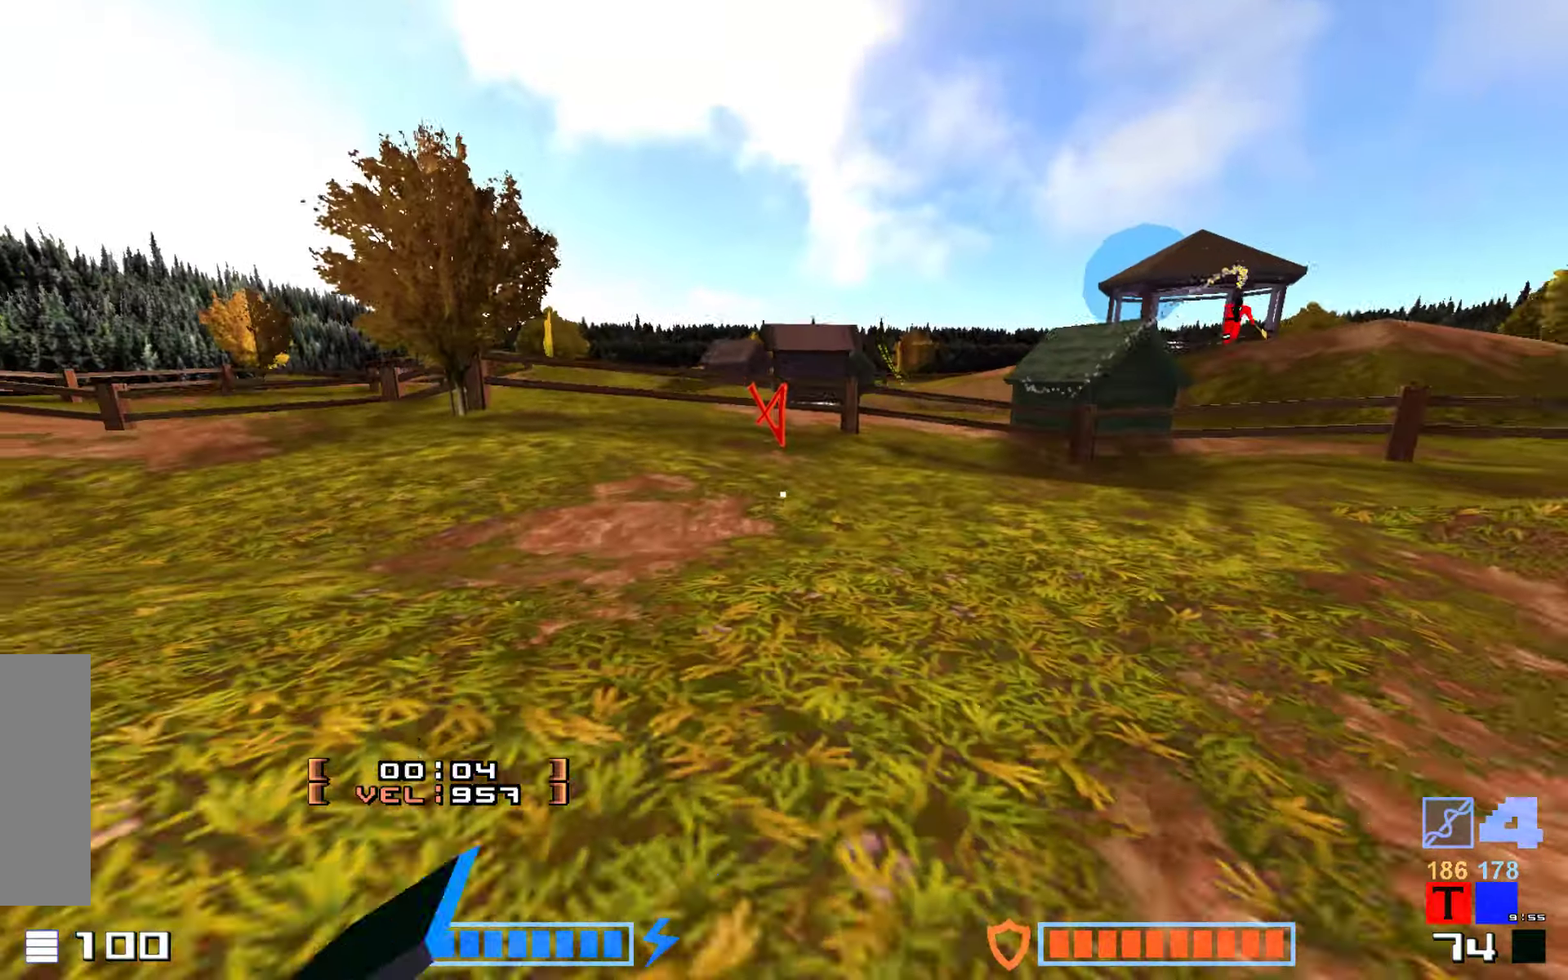
{"keys": ["jump"], "events": [[150, "hammer", "down"], [283, "hammer", "up"], [350, "up", "up"]]}
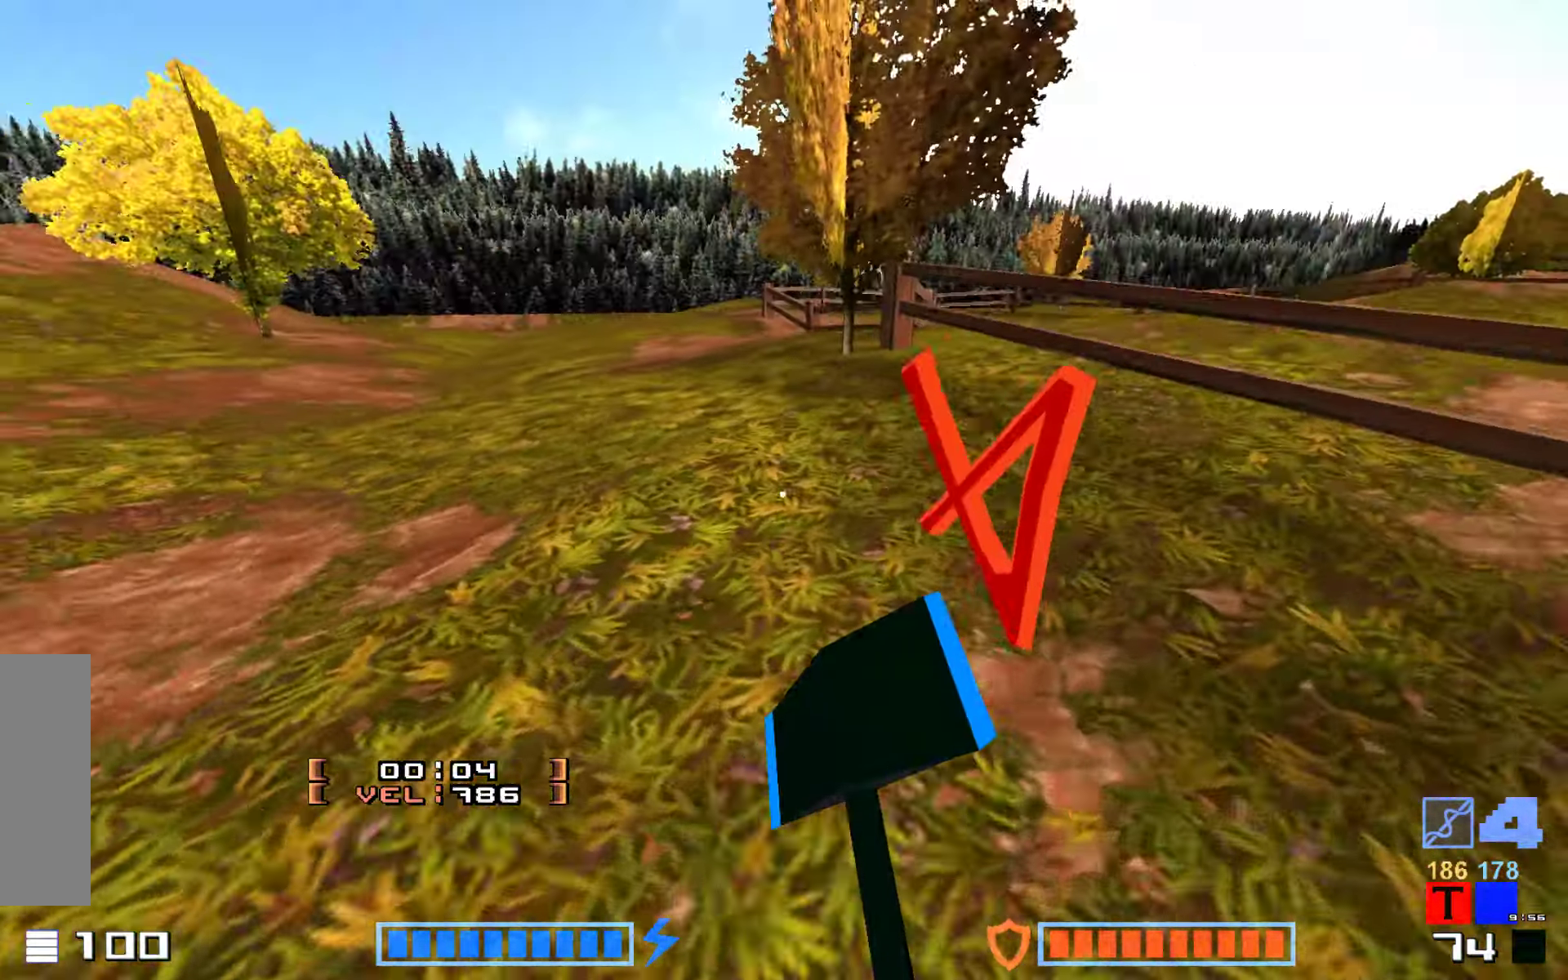
{"keys": ["jump", "up"], "events": [[50, "up", "down"], [150, "jump", "up"], [266, "right", "down"], [350, "right", "up"], [450, "jump", "down"]]}
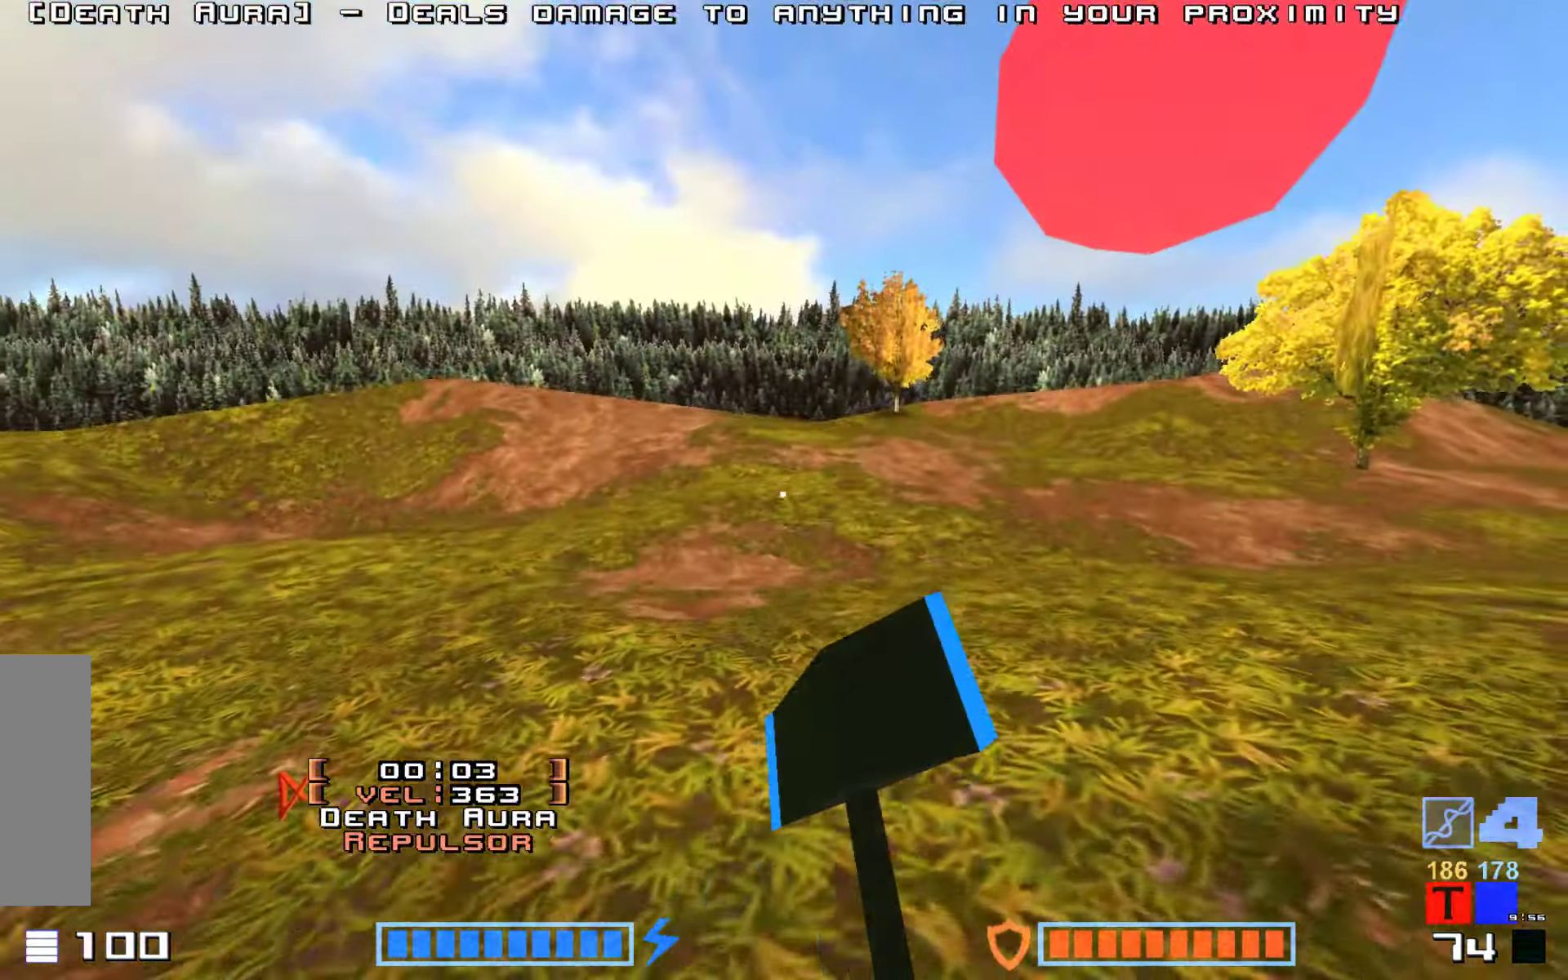
{"keys": ["hammer", "jump", "up"], "events": [[50, "hammer", "down"], [183, "hammer", "up"], [316, "hammer", "down"]]}
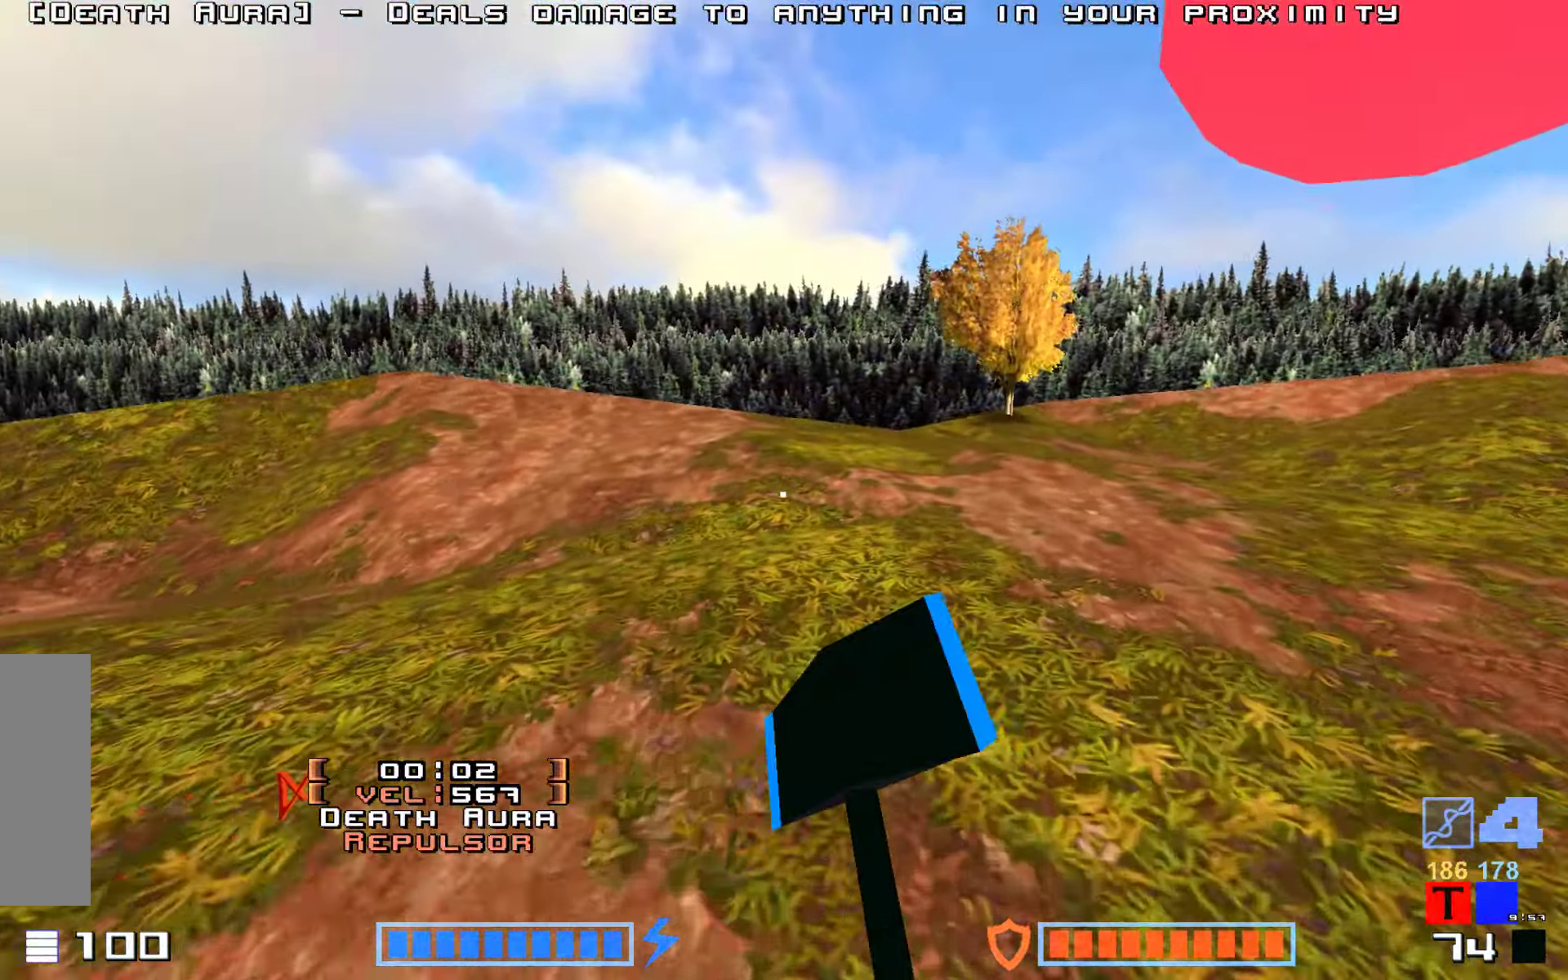
{"keys": ["hammer", "up"], "events": [[50, "hammer", "up"], [166, "hammer", "down"], [333, "hammer", "up"], [416, "jump", "up"], [466, "hammer", "down"]]}
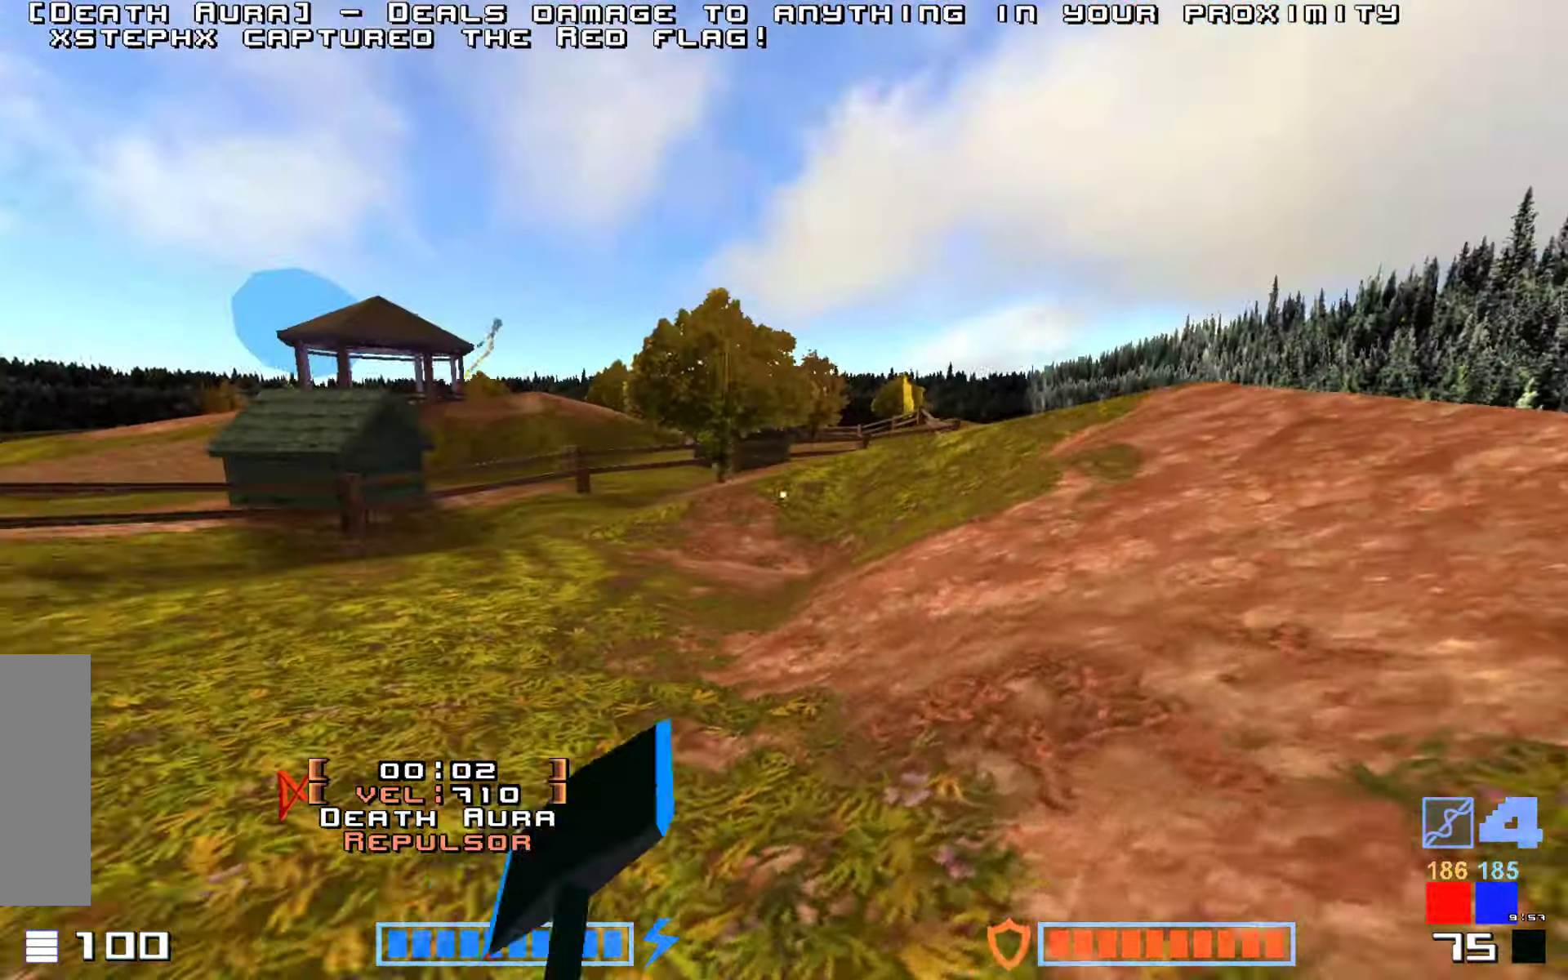
{"keys": ["up"], "events": [[33, "hammer", "up"], [100, "up", "up"], [133, "hammer", "down"], [283, "hammer", "up"], [500, "up", "down"]]}
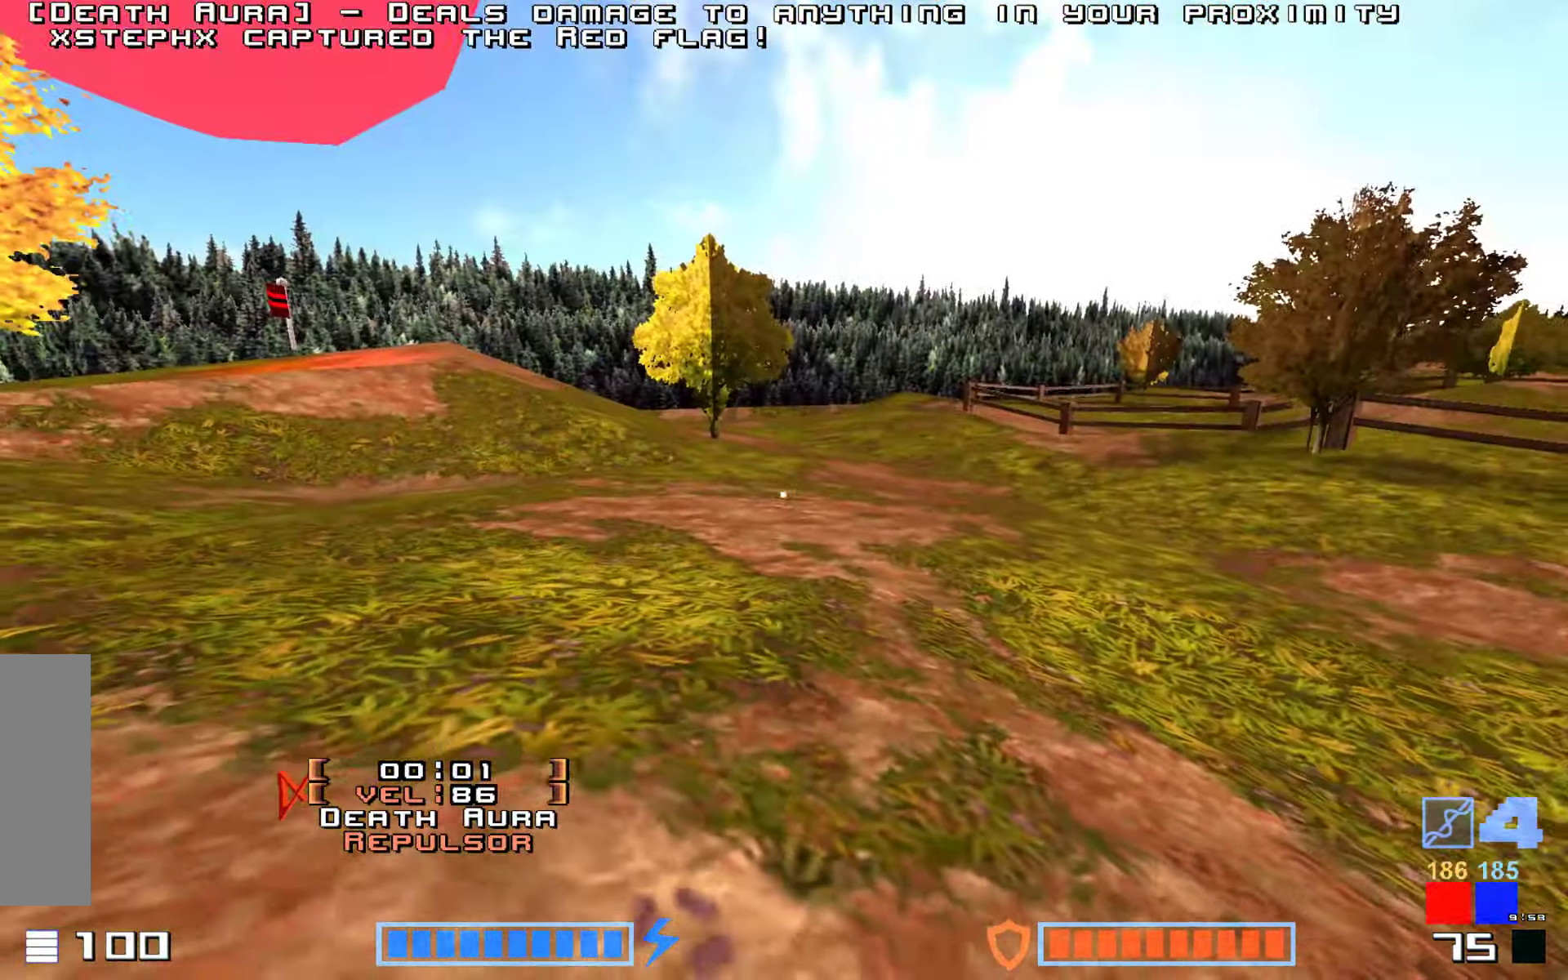
{"keys": ["hammer", "up"], "events": [[300, "hammer", "down"], [416, "hammer", "up"], [500, "hammer", "down"]]}
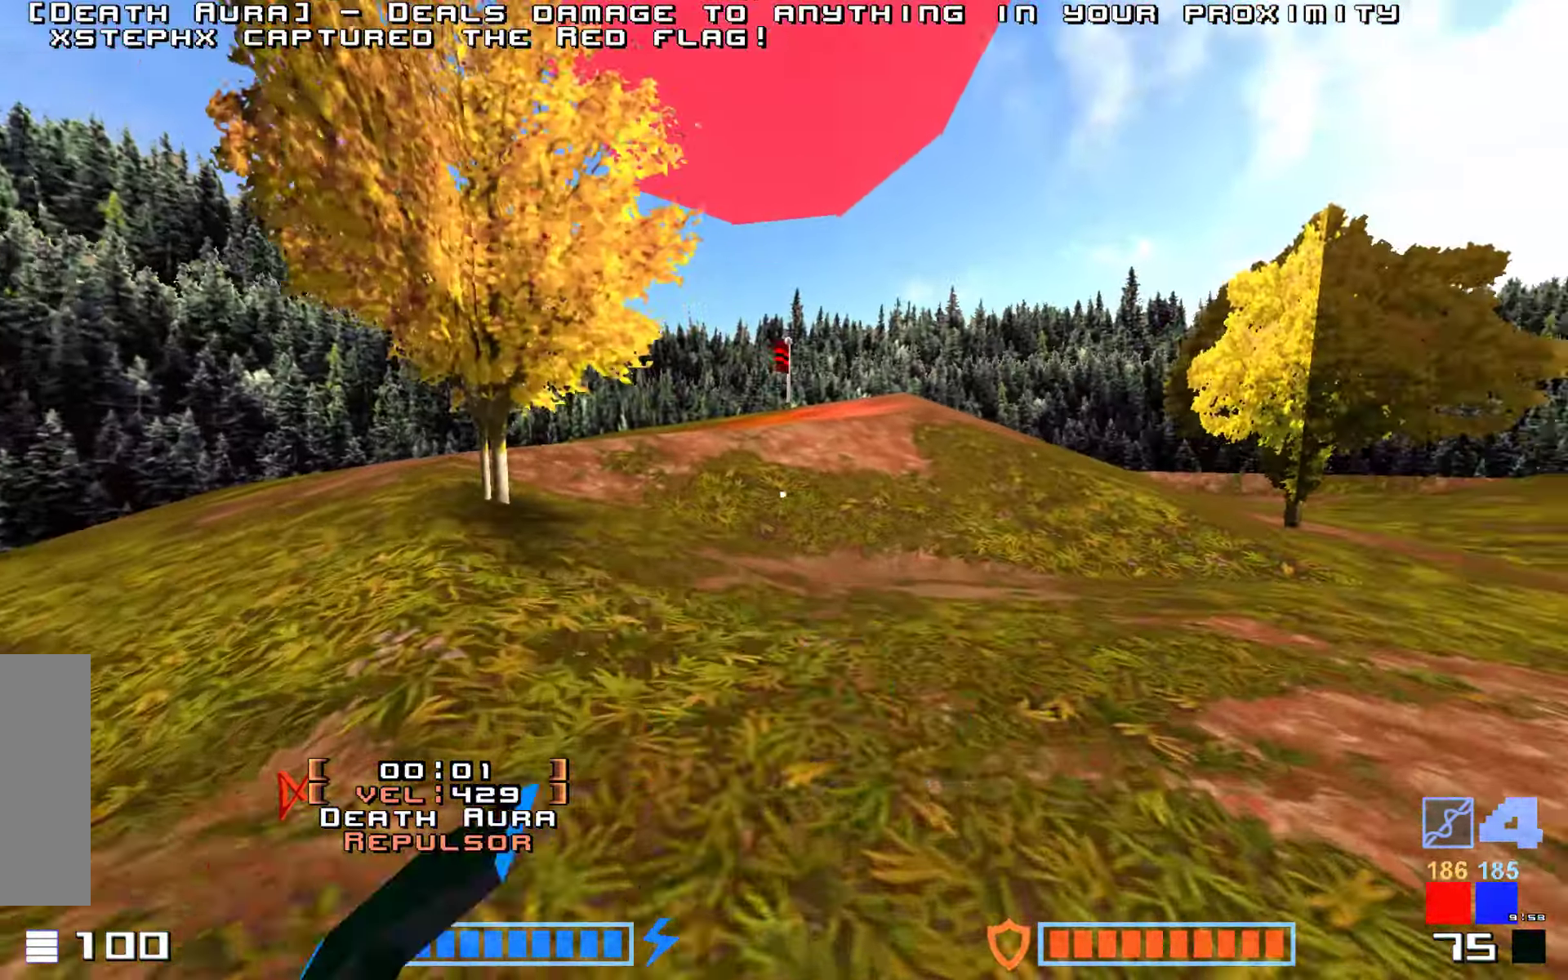
{"keys": ["jump", "up"], "events": [[133, "hammer", "up"], [250, "hammer", "down"], [350, "jump", "down"], [350, "right", "down"], [383, "hammer", "up"], [466, "right", "up"]]}
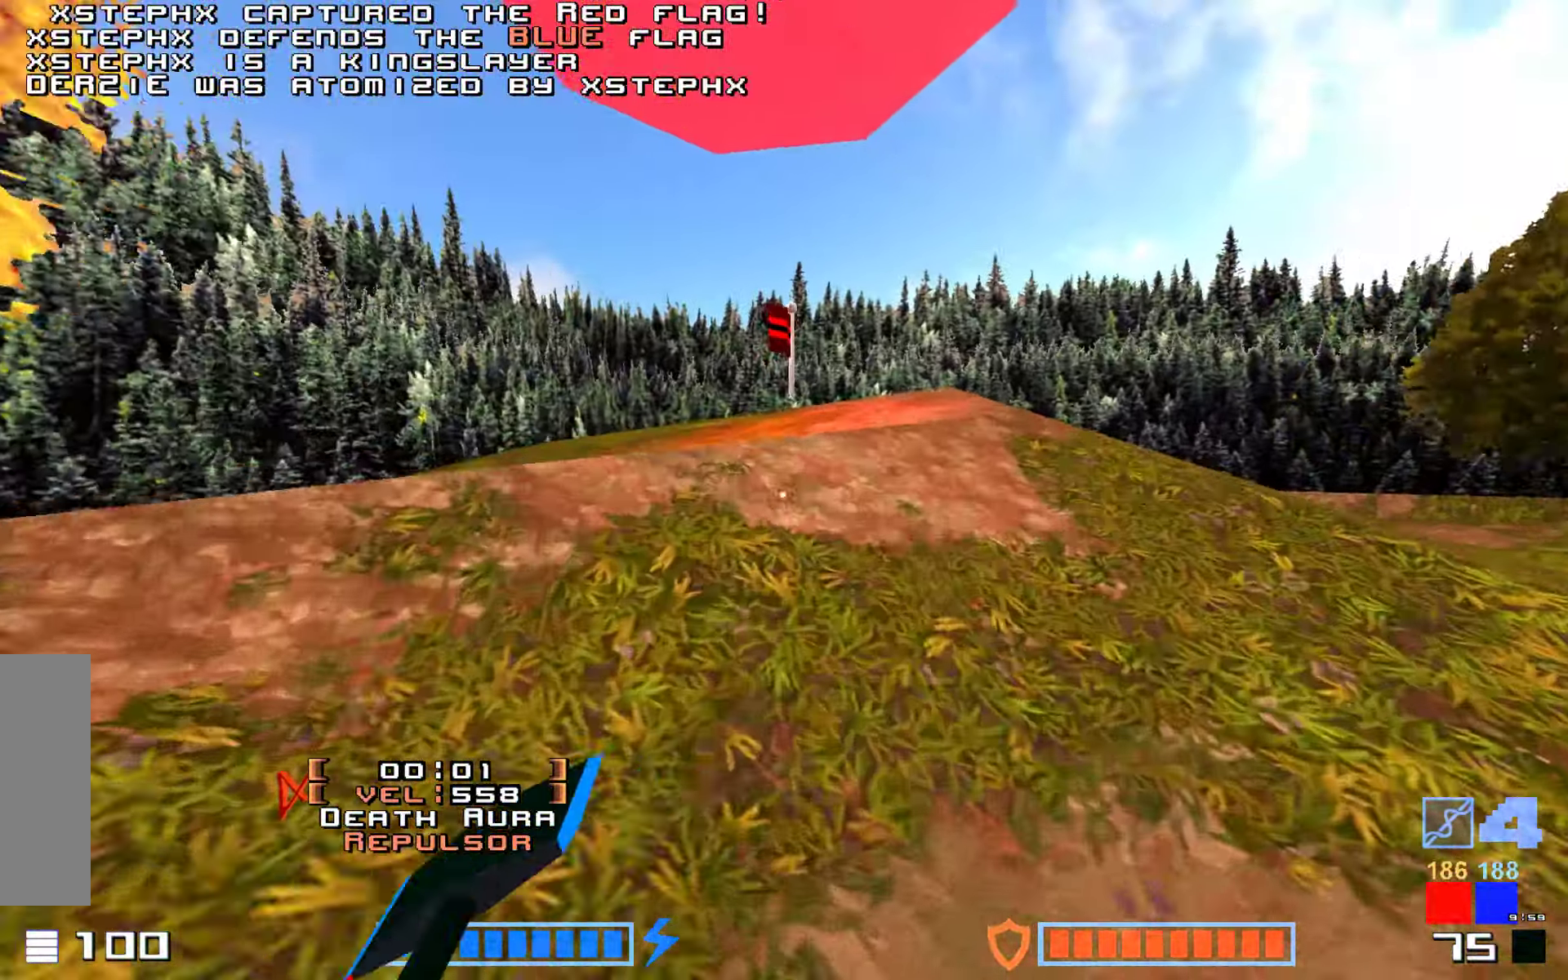
{"keys": ["up"], "events": [[33, "hammer", "down"], [66, "jump", "up"], [183, "jump", "down"], [316, "hammer", "up"], [366, "jump", "up"]]}
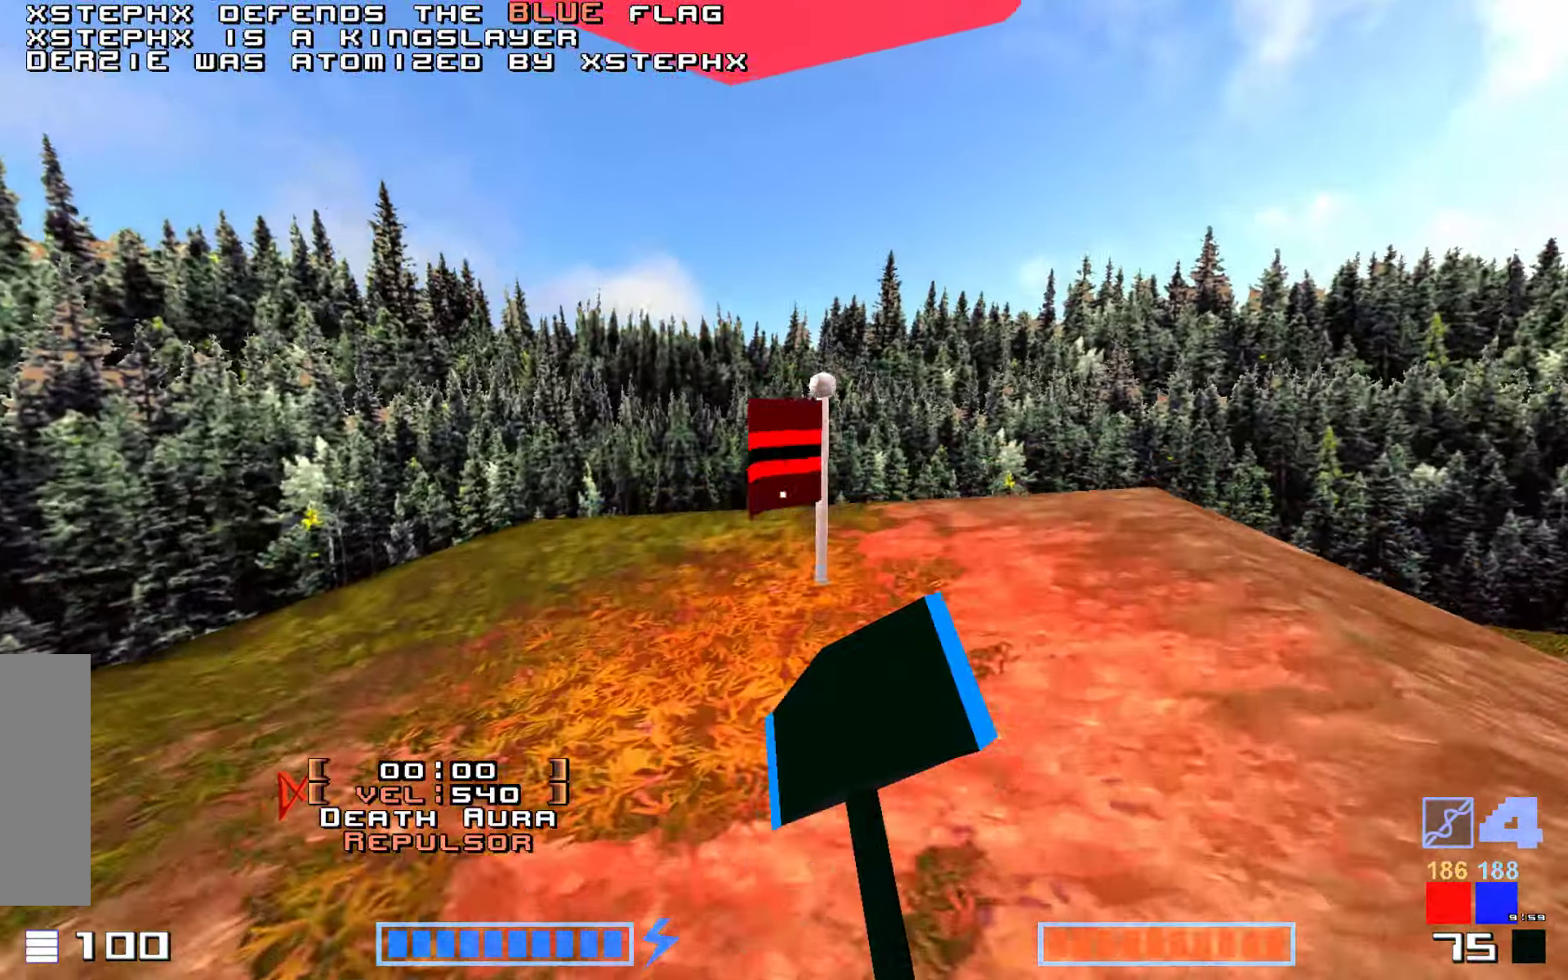
{"keys": [], "events": [[200, "up", "up"]]}
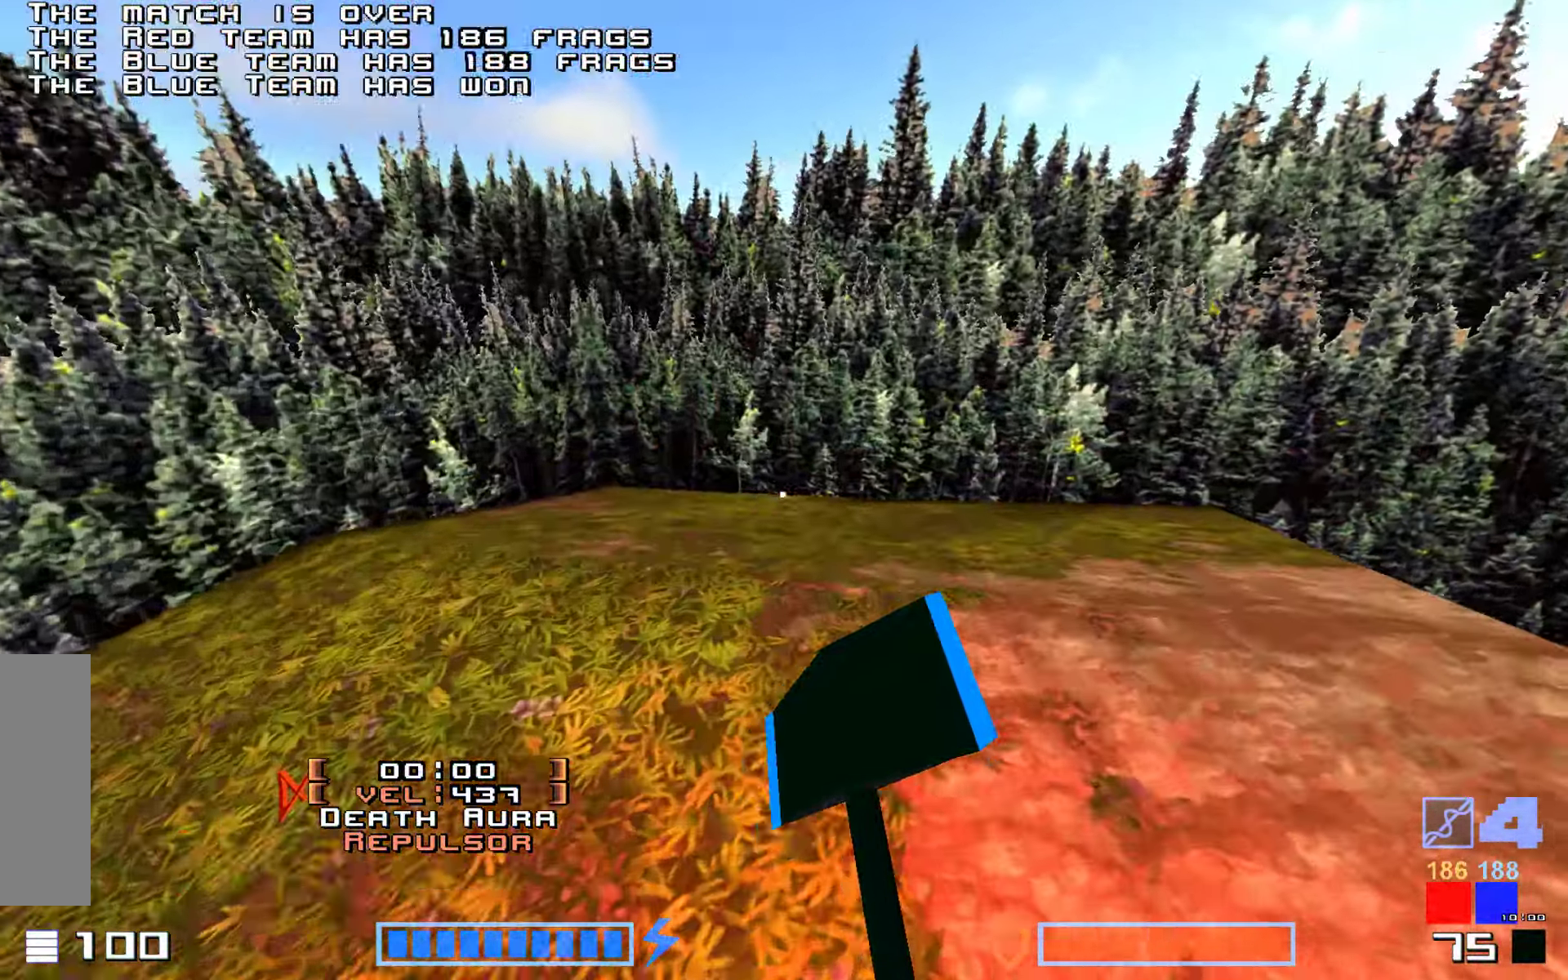
{"keys": [], "events": [[233, "right", "down"], [317, "up", "down"], [383, "right", "up"], [450, "up", "up"]]}